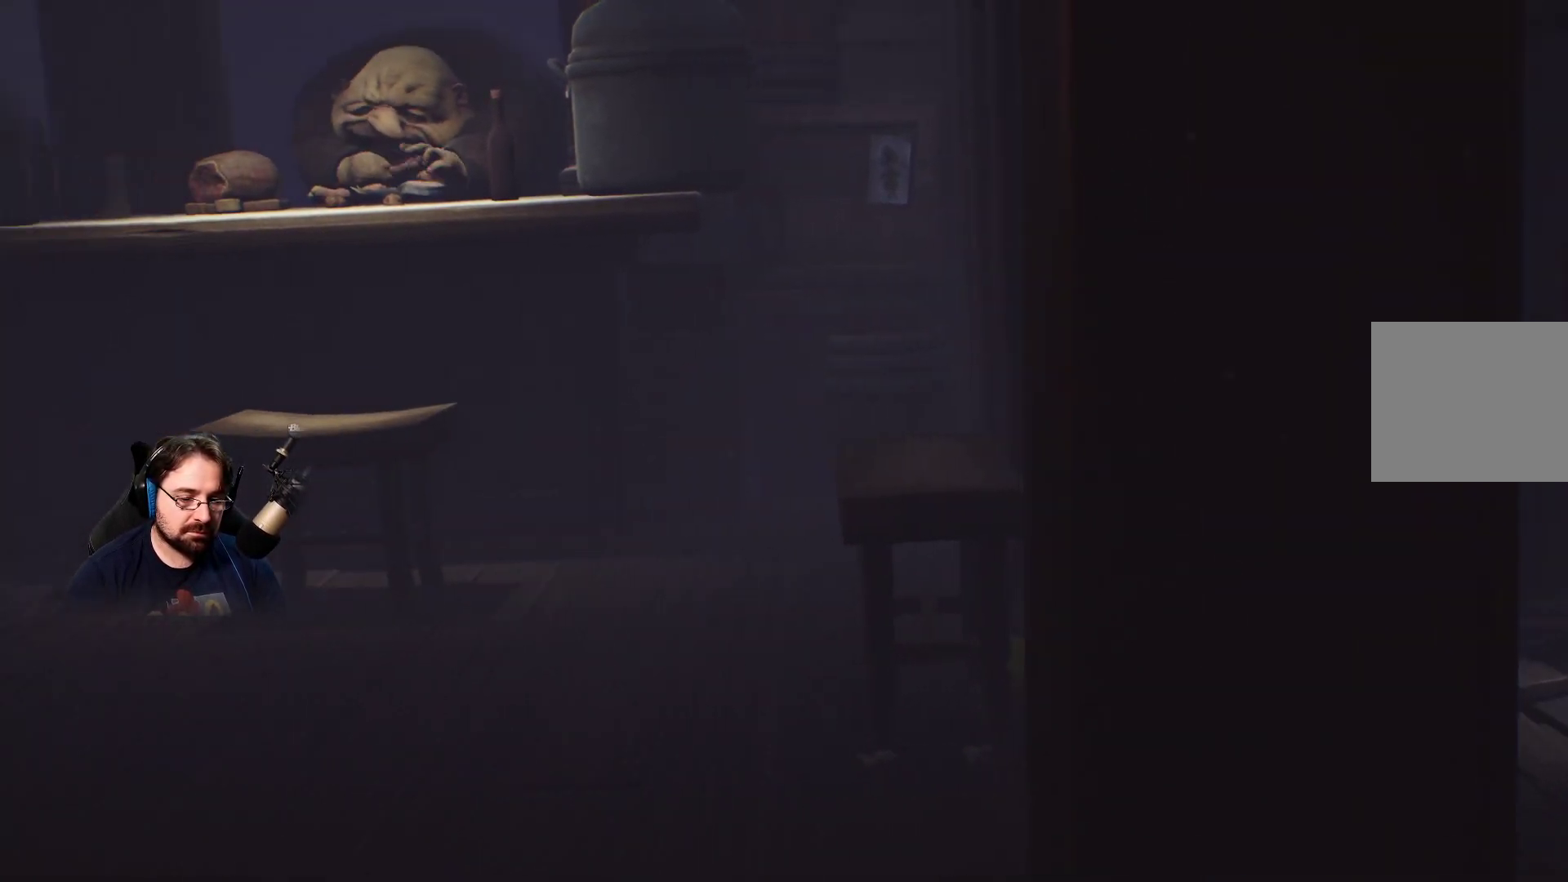
Gameplay with a controller (PlayStation layout); each line is a JSON object with the inputs held at the frame after it. "events" lists button and stick changes between this image and that frame as [ms after this image, input, new state], when the widget could be followed in between. Not read: L1.
{"buttons": [], "left_stick": "left", "right_stick": "center", "events": [[400, "right_stick", "center"]]}
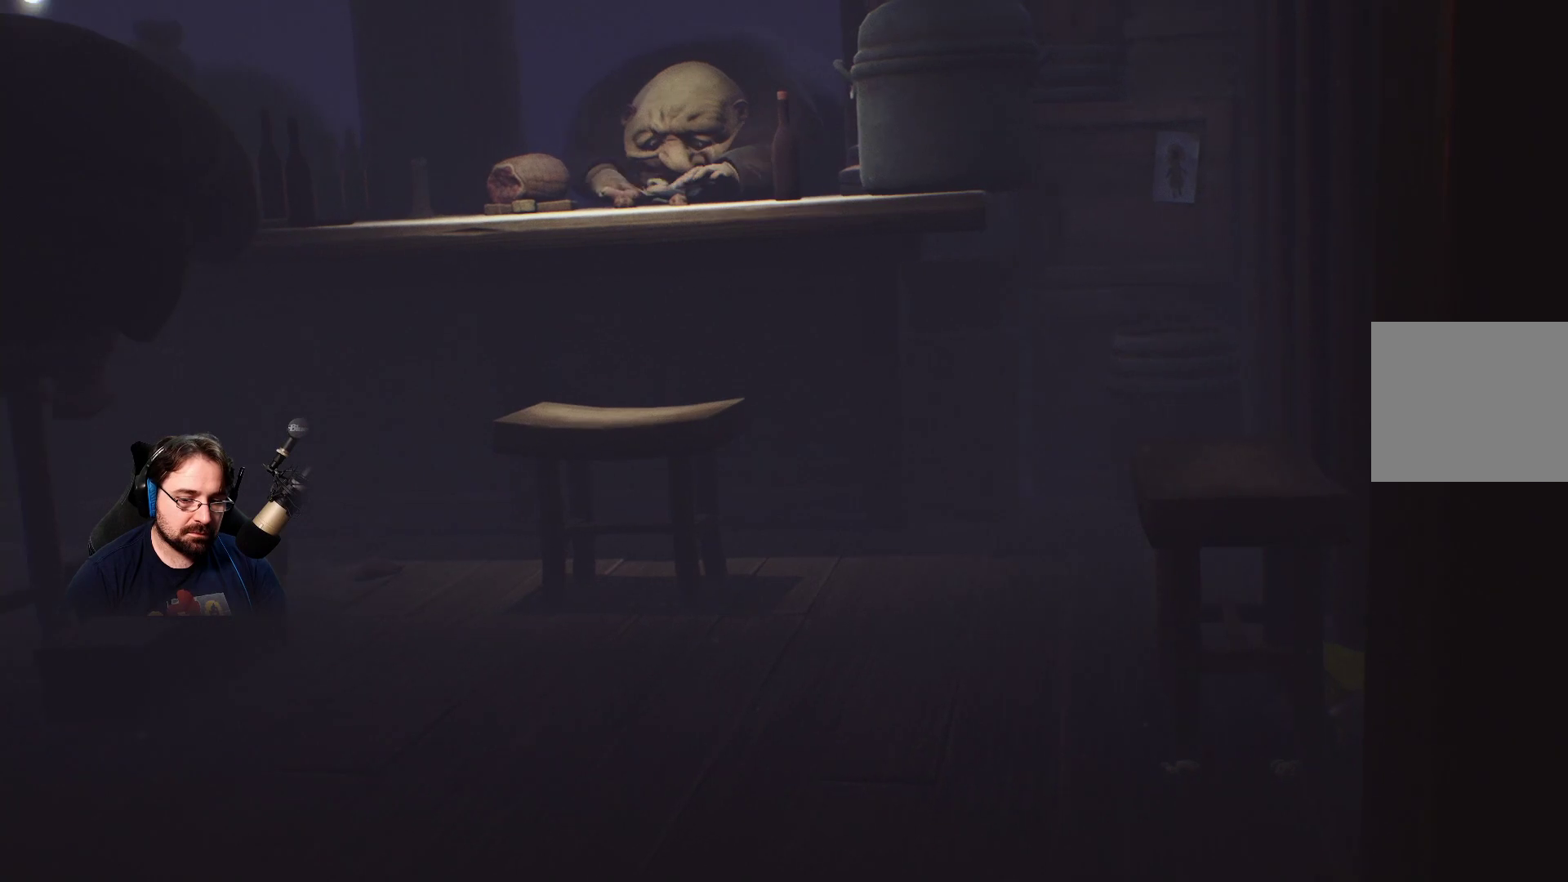
{"buttons": [], "left_stick": "left", "right_stick": "center", "events": []}
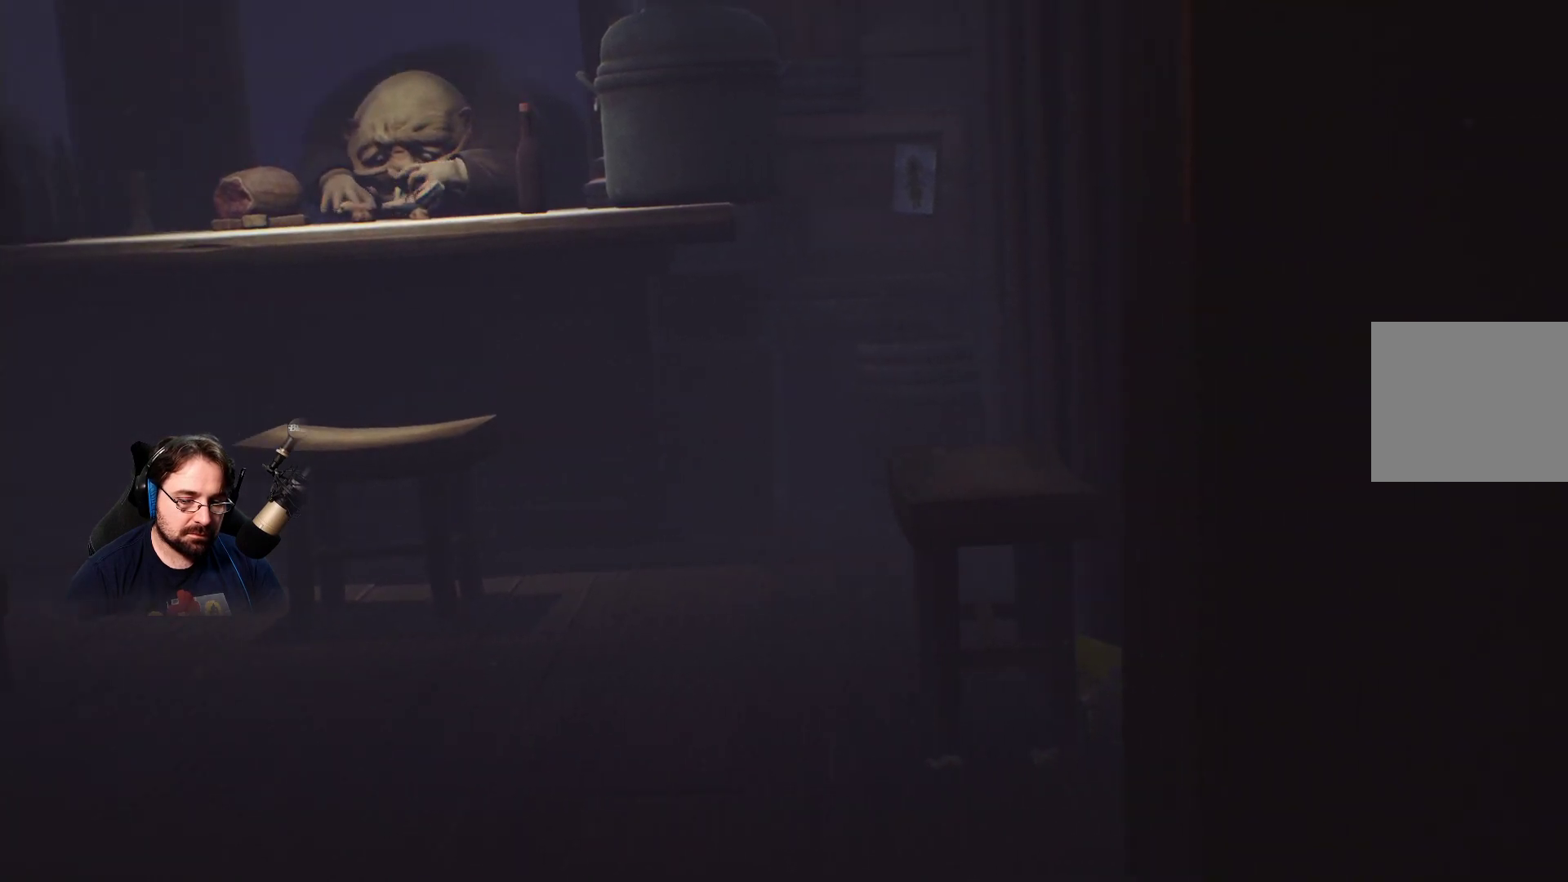
{"buttons": [], "left_stick": "up-right", "right_stick": "center", "events": [[200, "left_stick", "center"], [267, "left_stick", "up-right"]]}
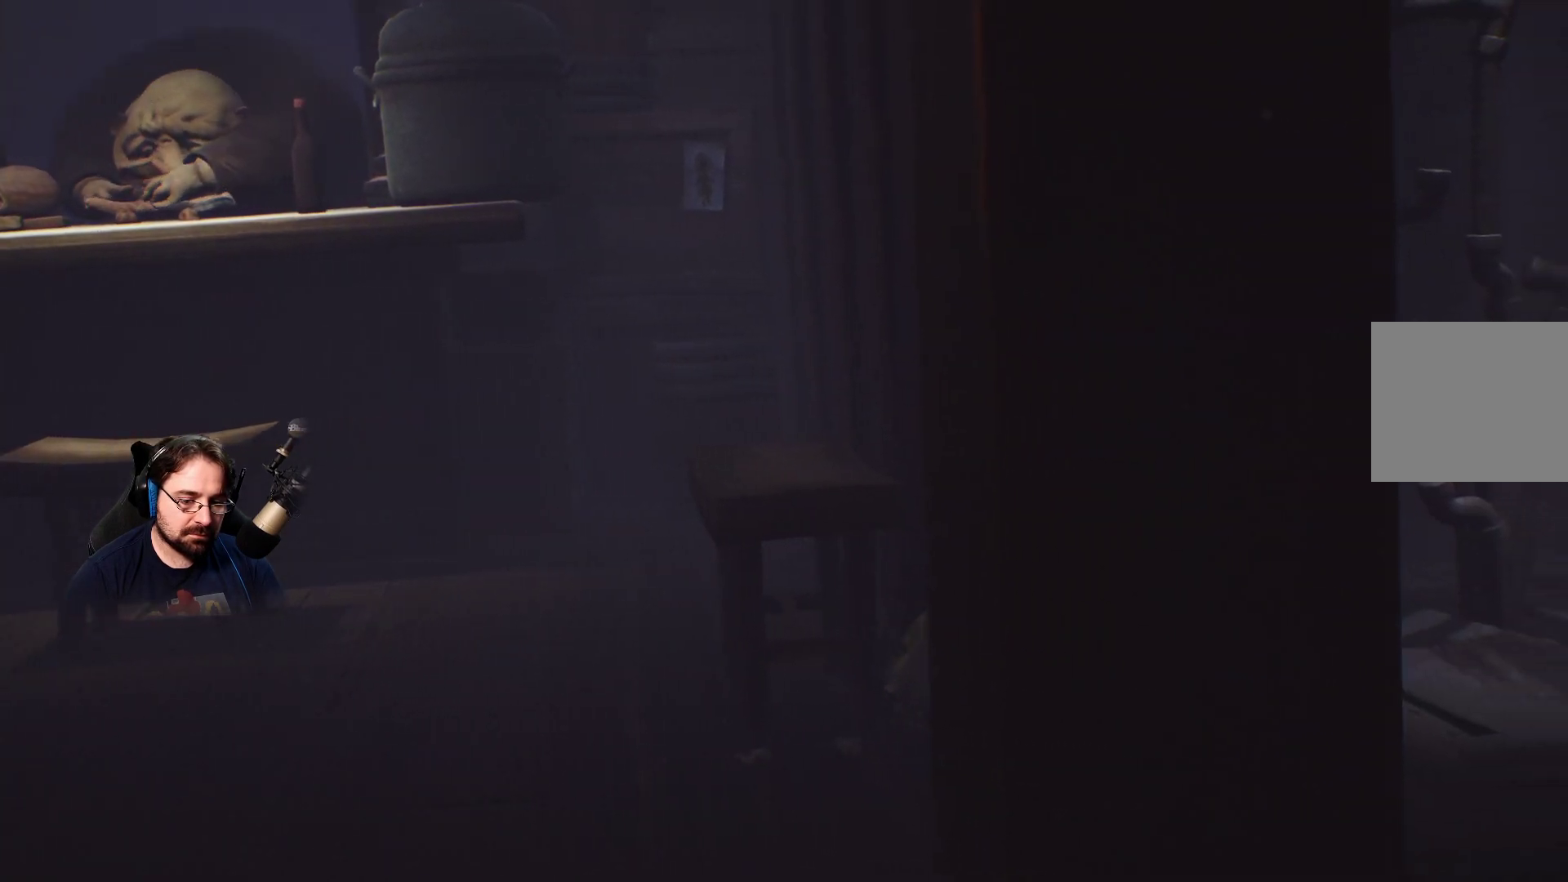
{"buttons": [], "left_stick": "right", "right_stick": "center", "events": [[133, "left_stick", "right"]]}
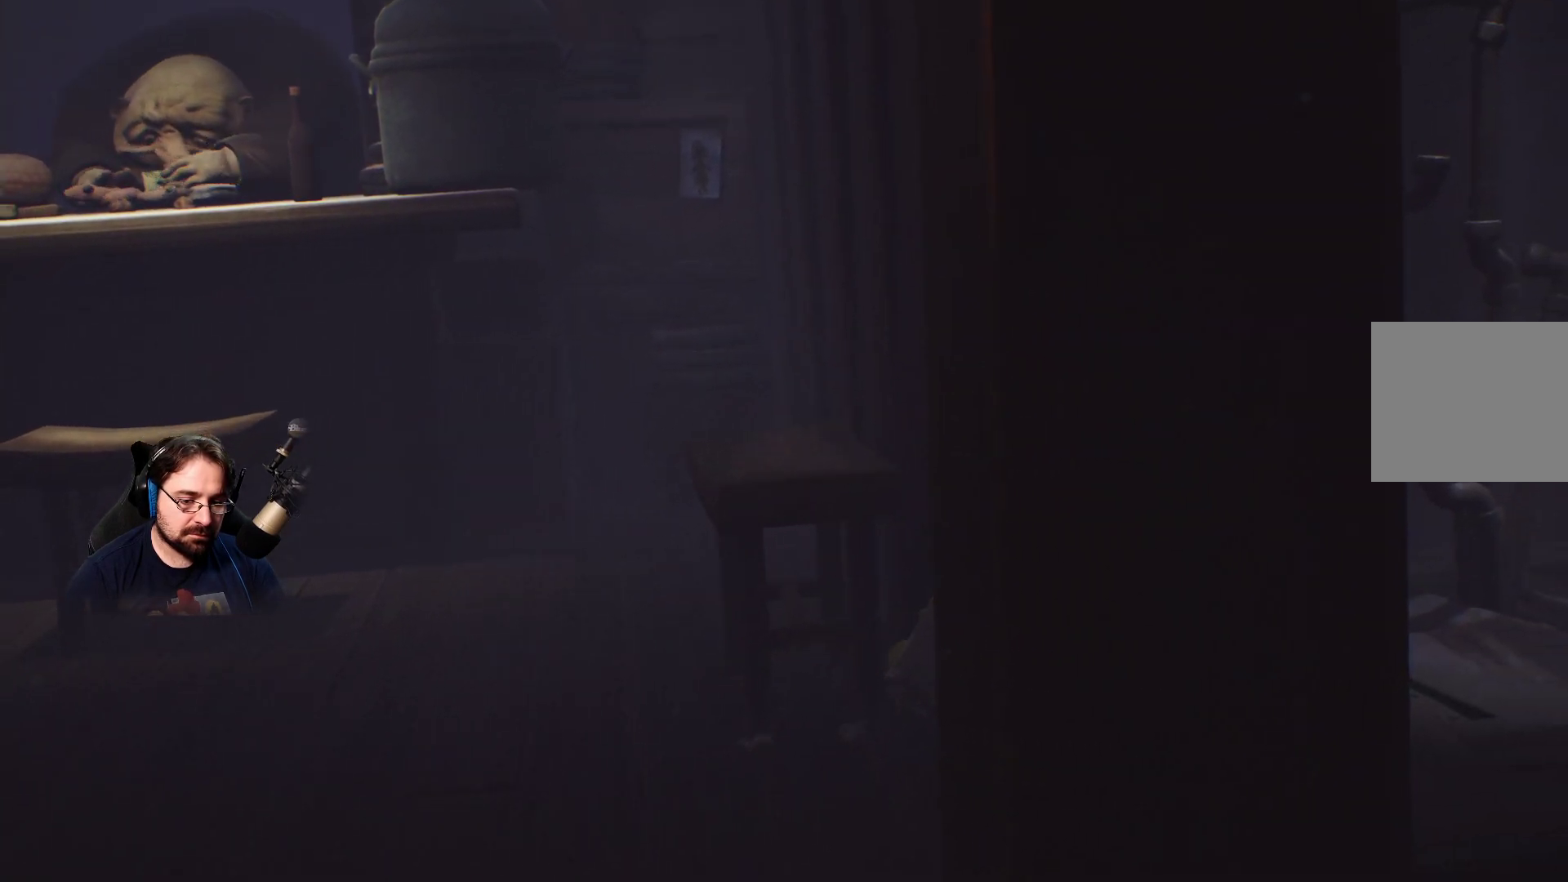
{"buttons": [], "left_stick": "right", "right_stick": "center", "events": []}
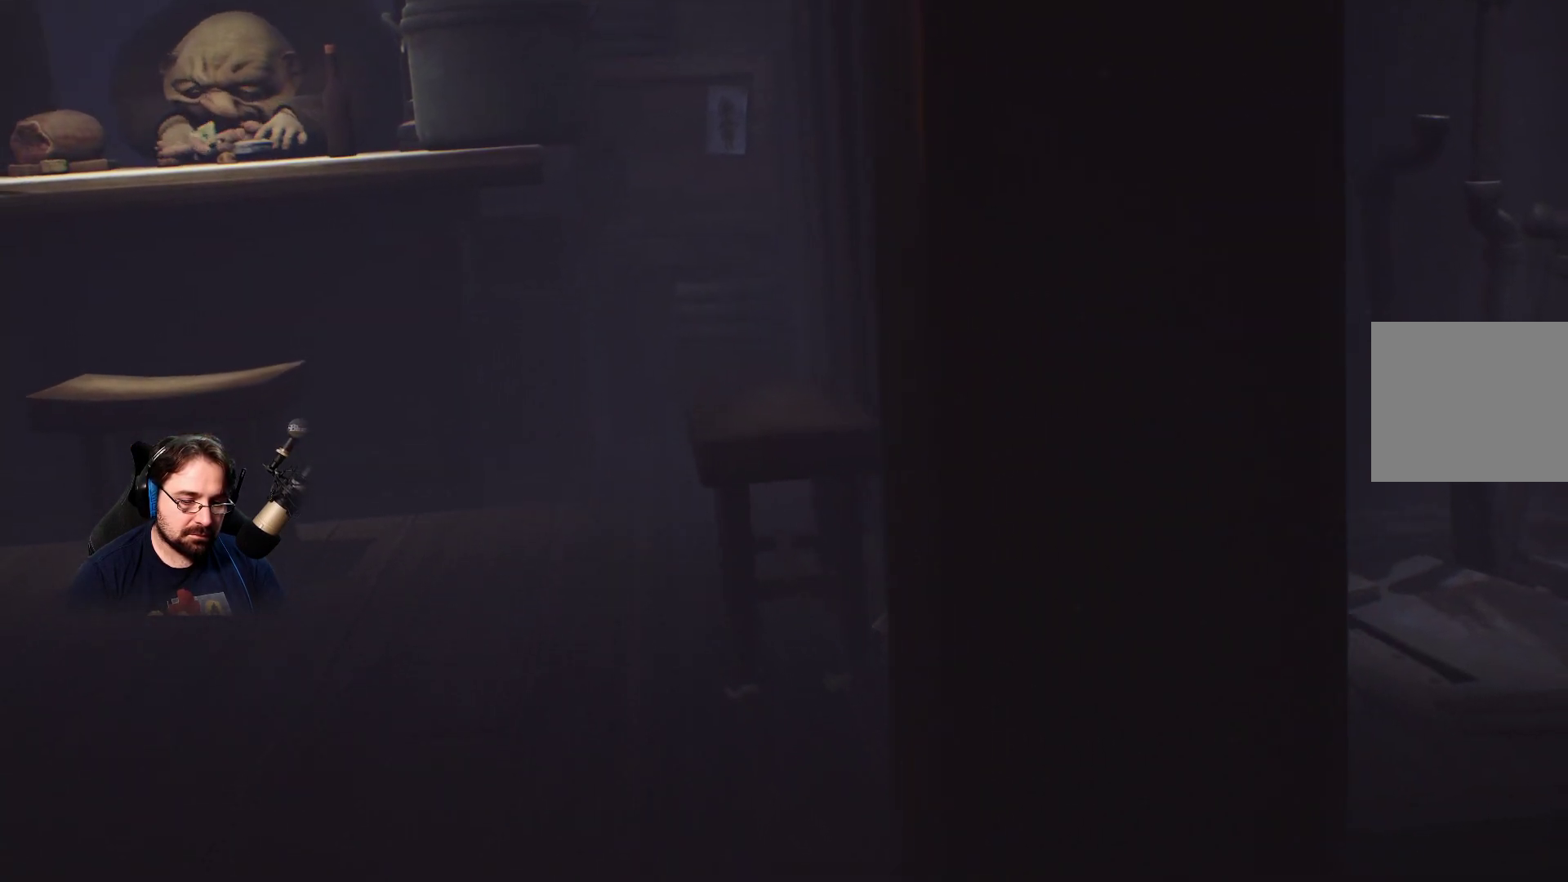
{"buttons": [], "left_stick": "right", "right_stick": "left", "events": [[233, "right_stick", "left"]]}
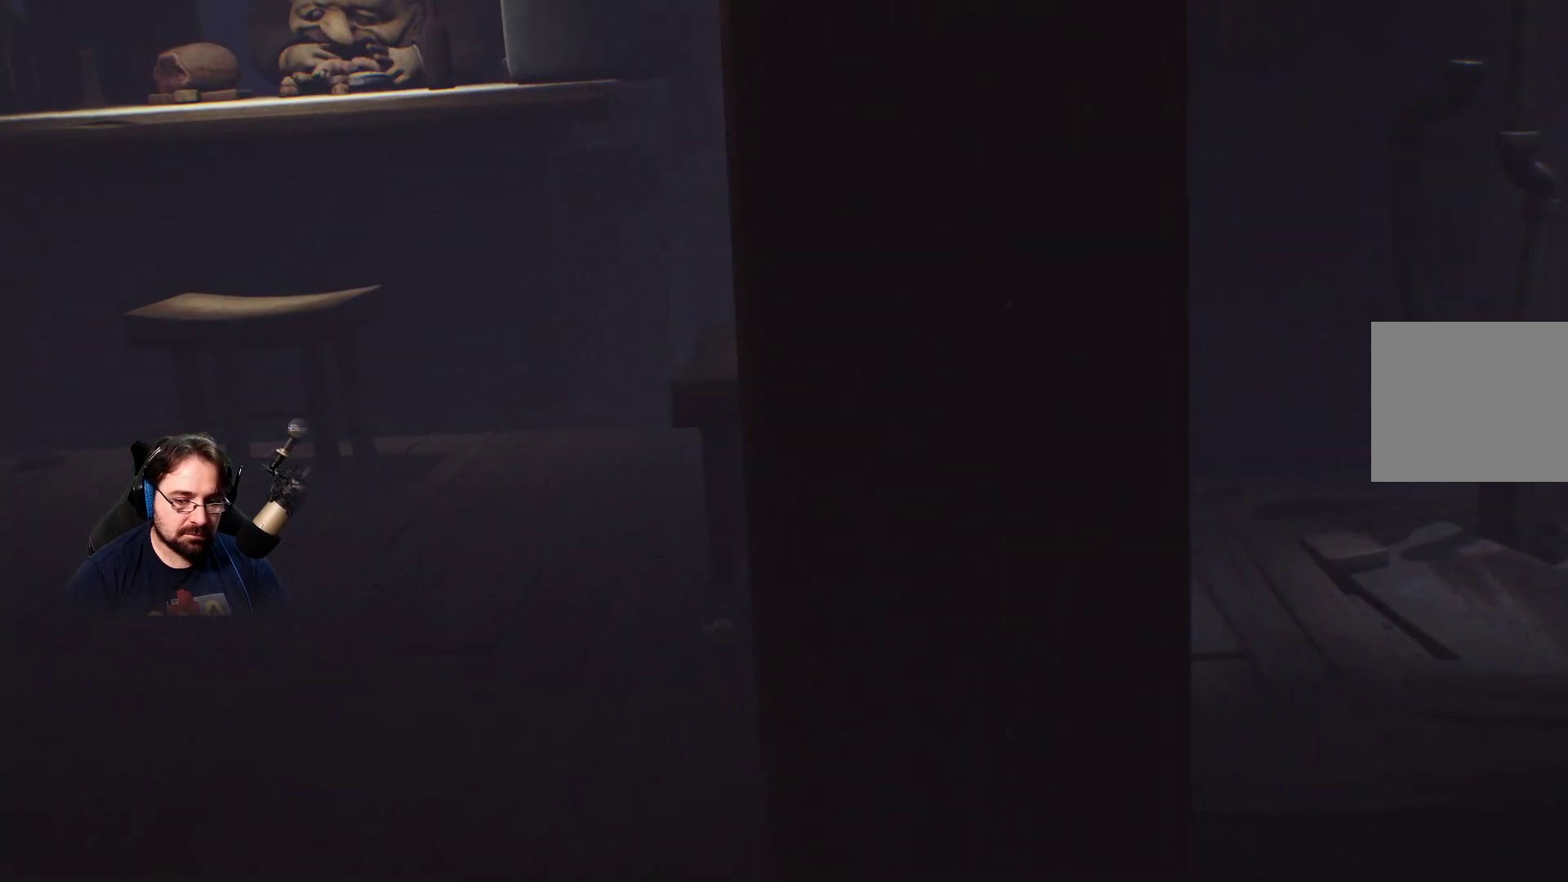
{"buttons": [], "left_stick": "right", "right_stick": "left", "events": []}
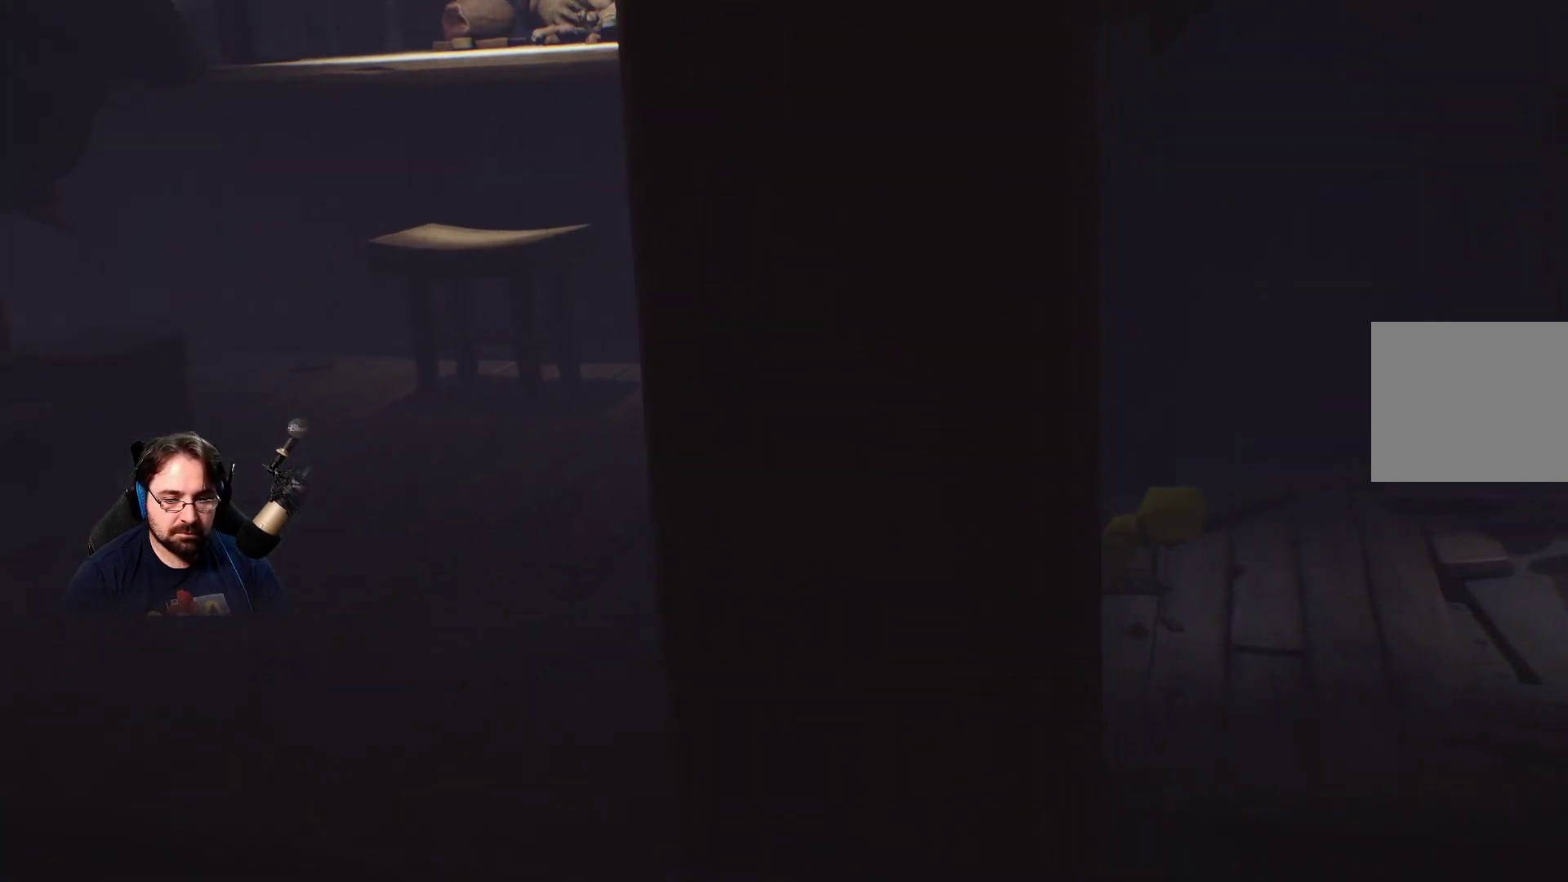
{"buttons": [], "left_stick": "up-right", "right_stick": "left", "events": [[500, "left_stick", "up-right"]]}
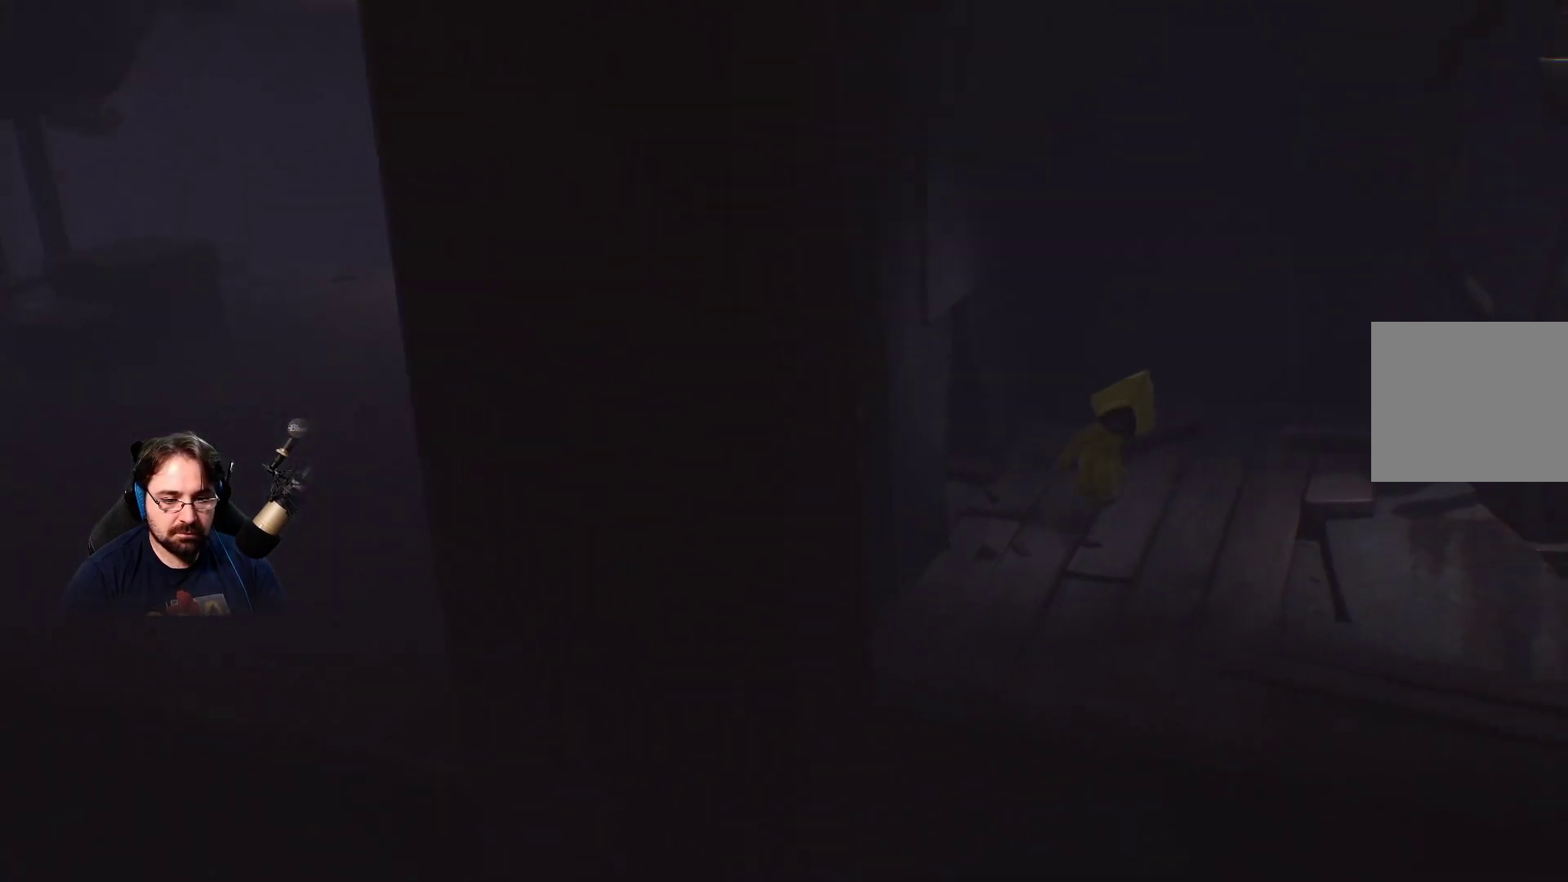
{"buttons": [], "left_stick": "up-left", "right_stick": "left", "events": [[33, "left_stick", "up"], [400, "left_stick", "up-left"]]}
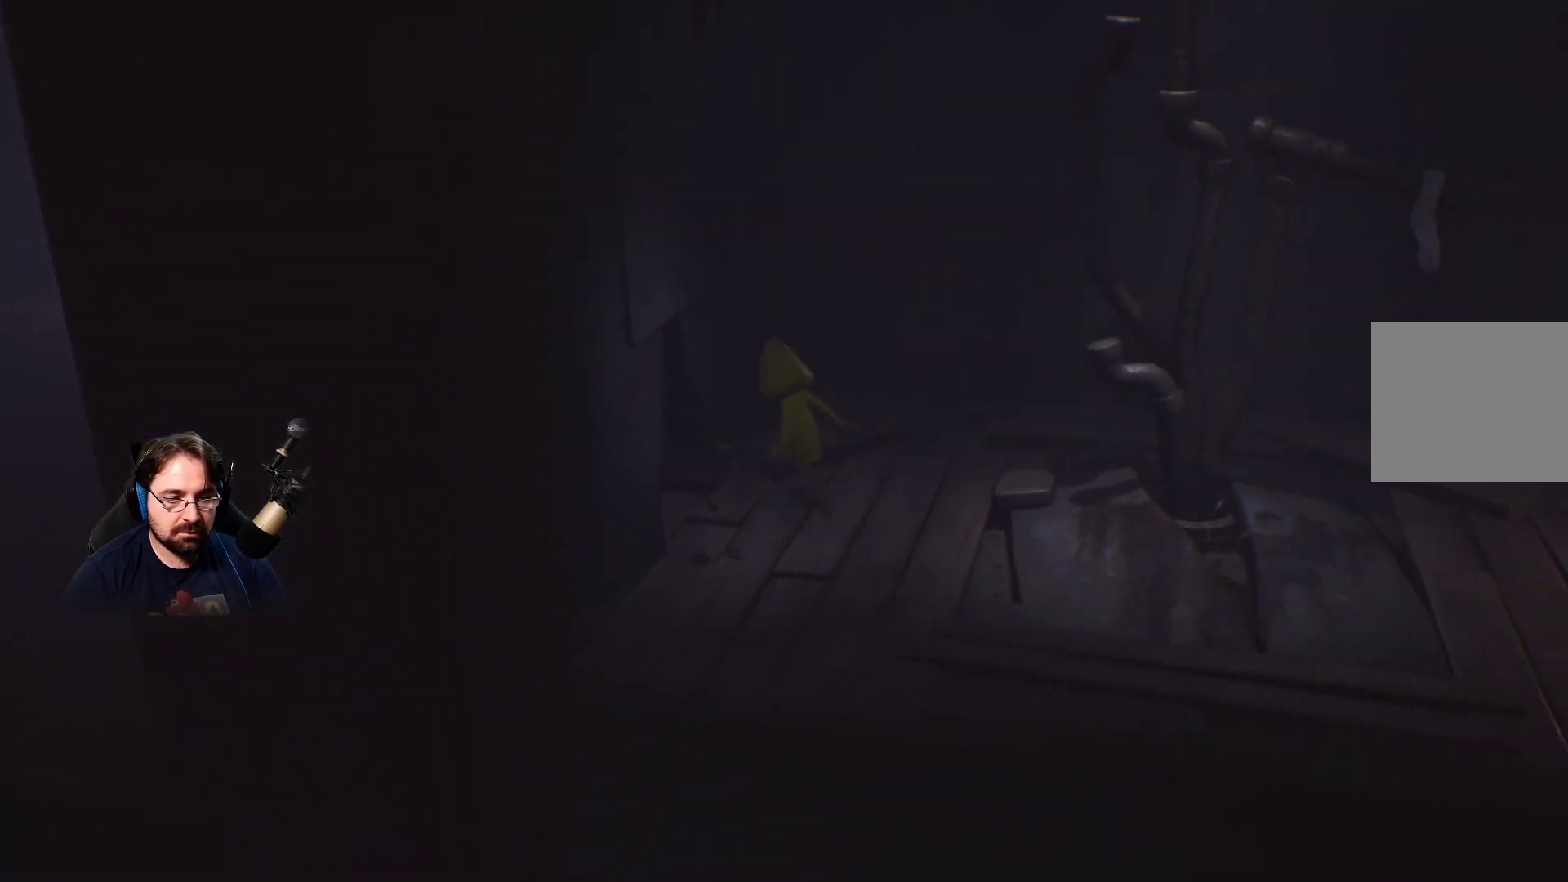
{"buttons": [], "left_stick": "left", "right_stick": "center", "events": [[33, "right_stick", "center"], [300, "left_stick", "left"]]}
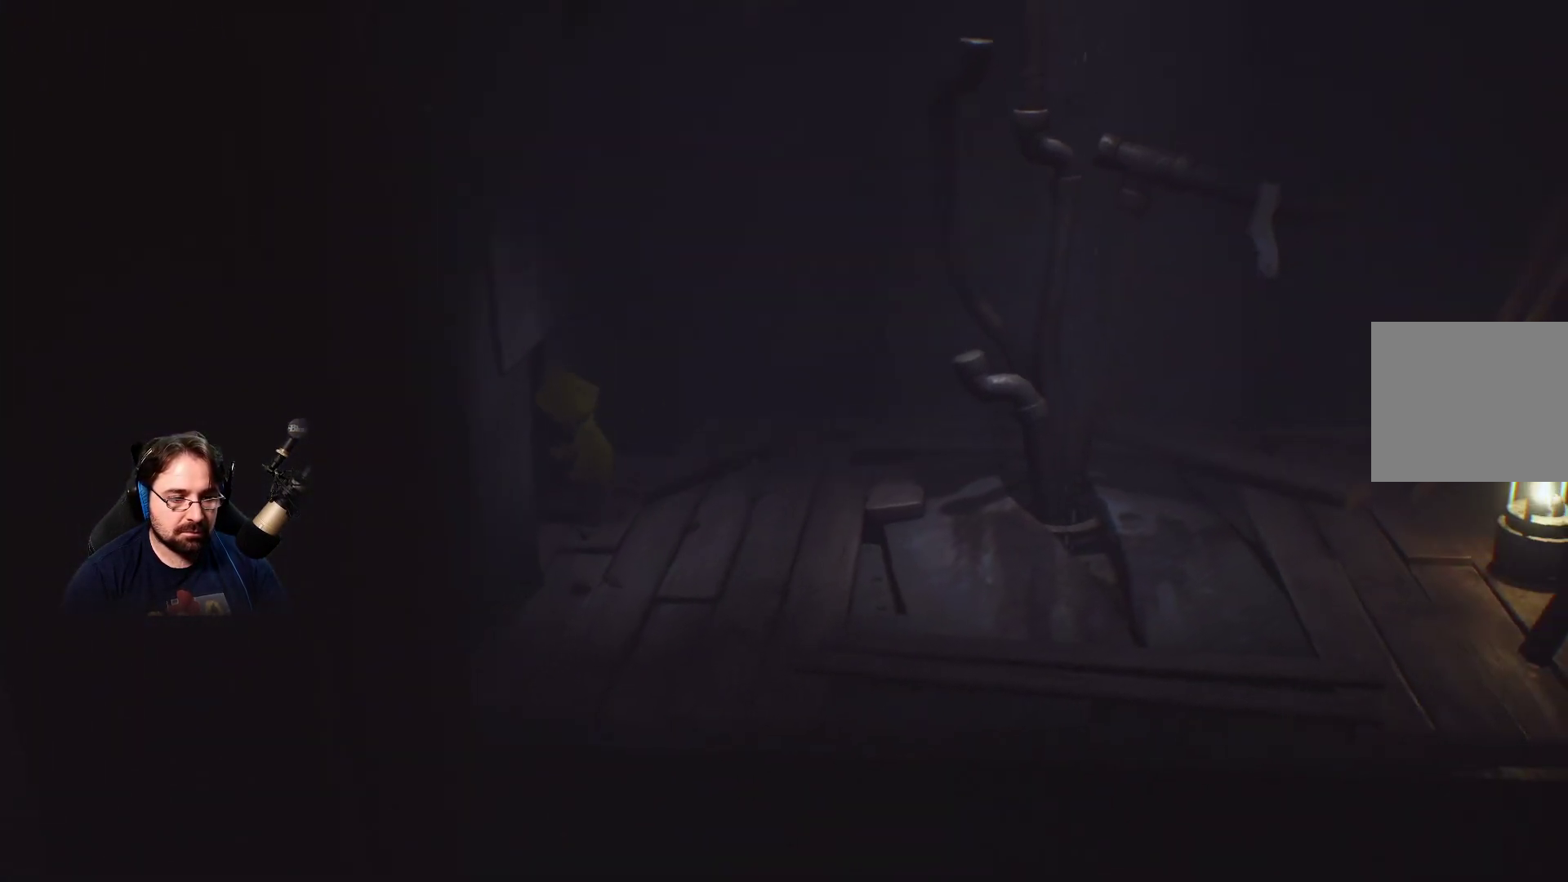
{"buttons": [], "left_stick": "left", "right_stick": "center", "events": []}
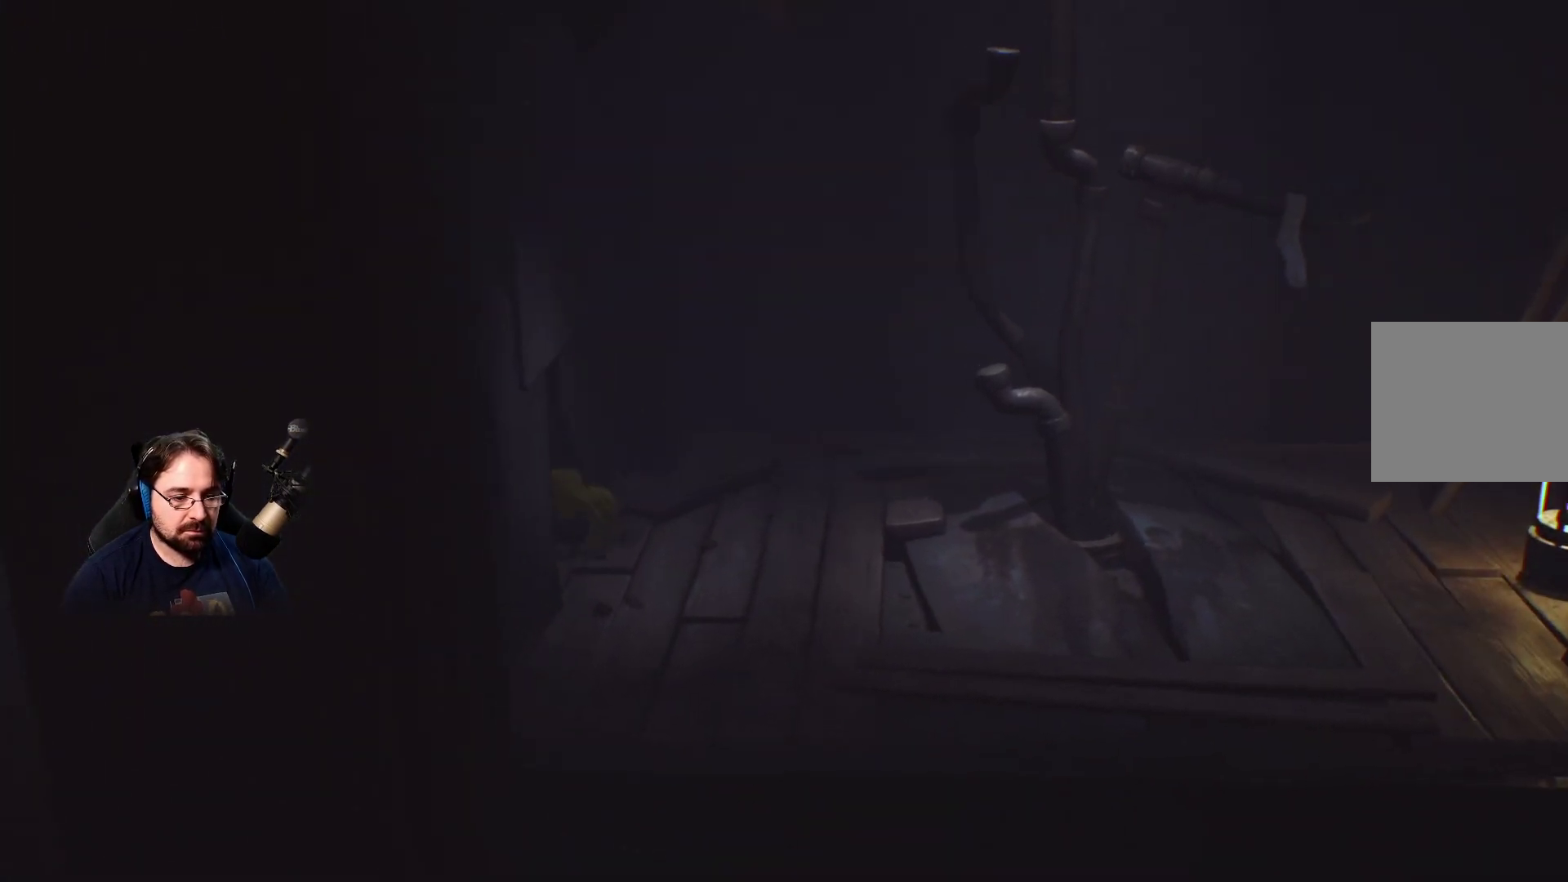
{"buttons": [], "left_stick": "left", "right_stick": "center", "events": []}
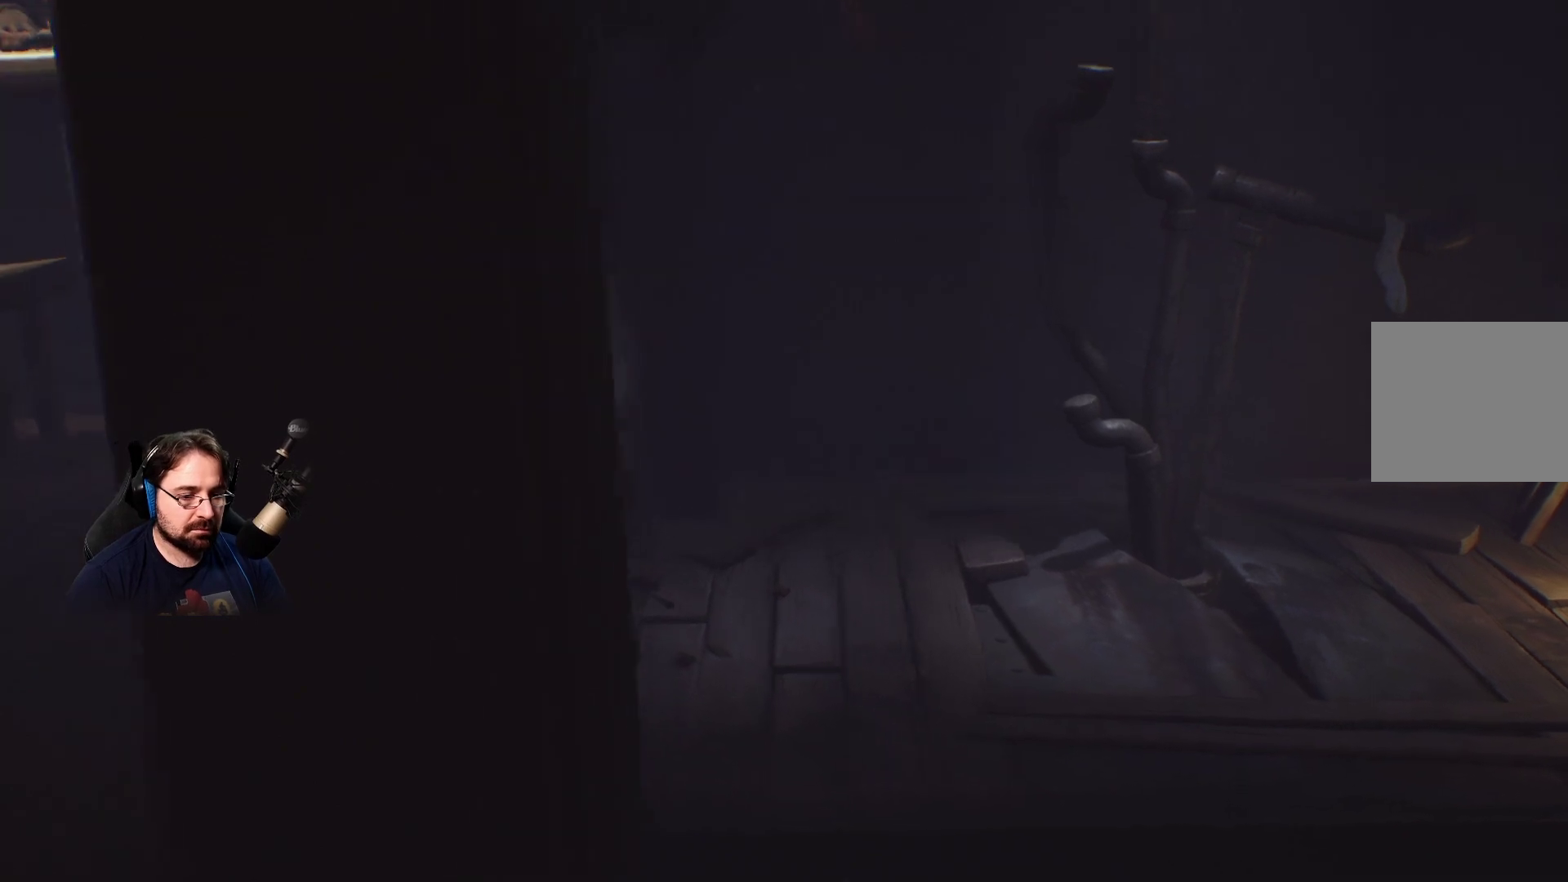
{"buttons": [], "left_stick": "left", "right_stick": "center", "events": []}
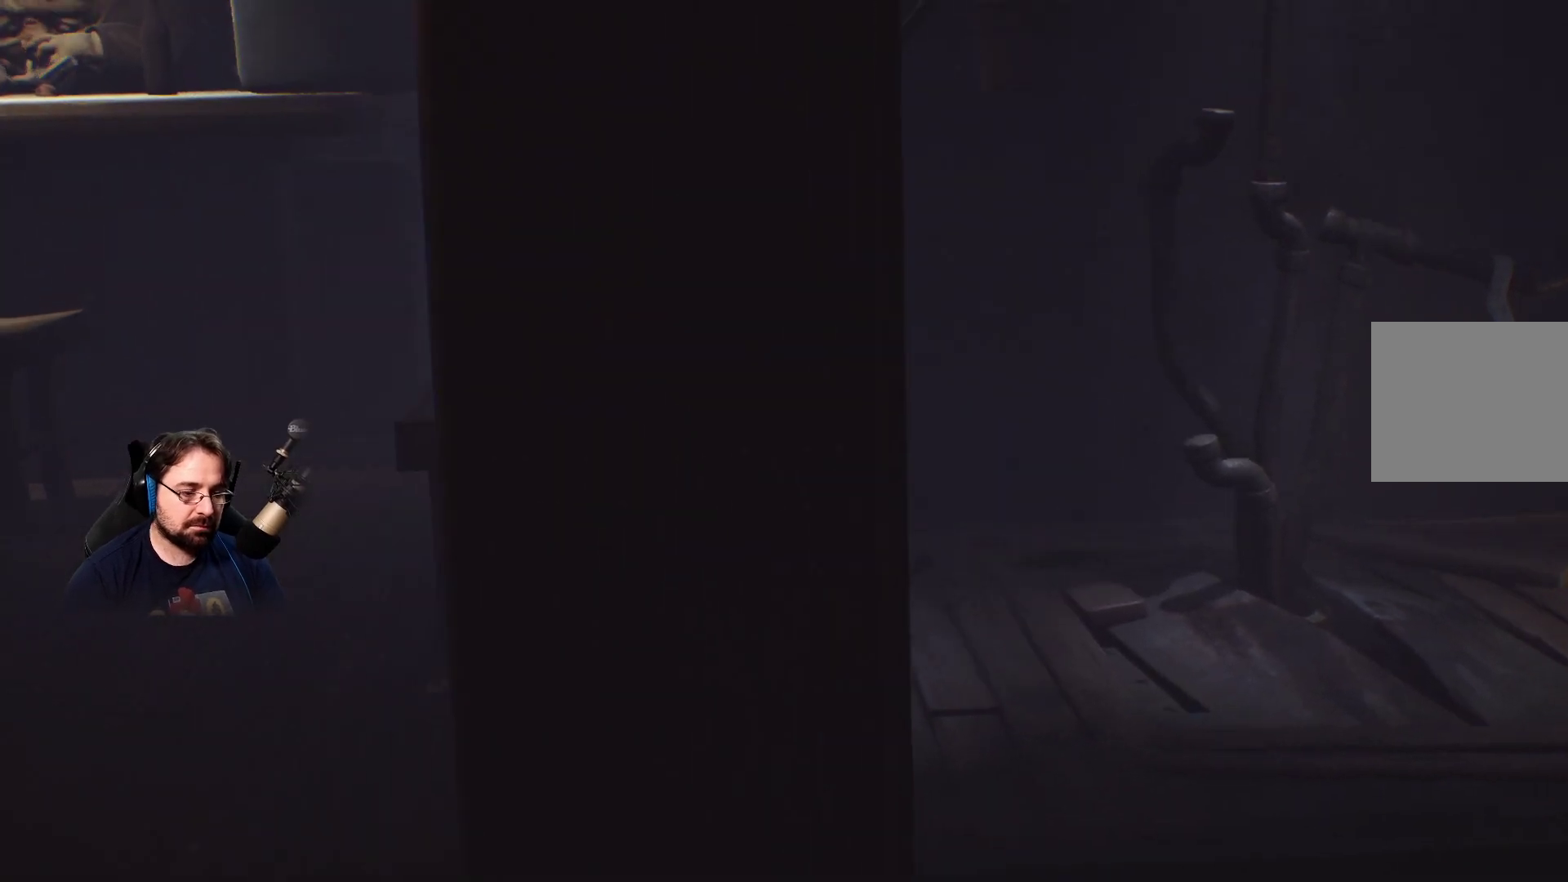
{"buttons": [], "left_stick": "left", "right_stick": "center", "events": []}
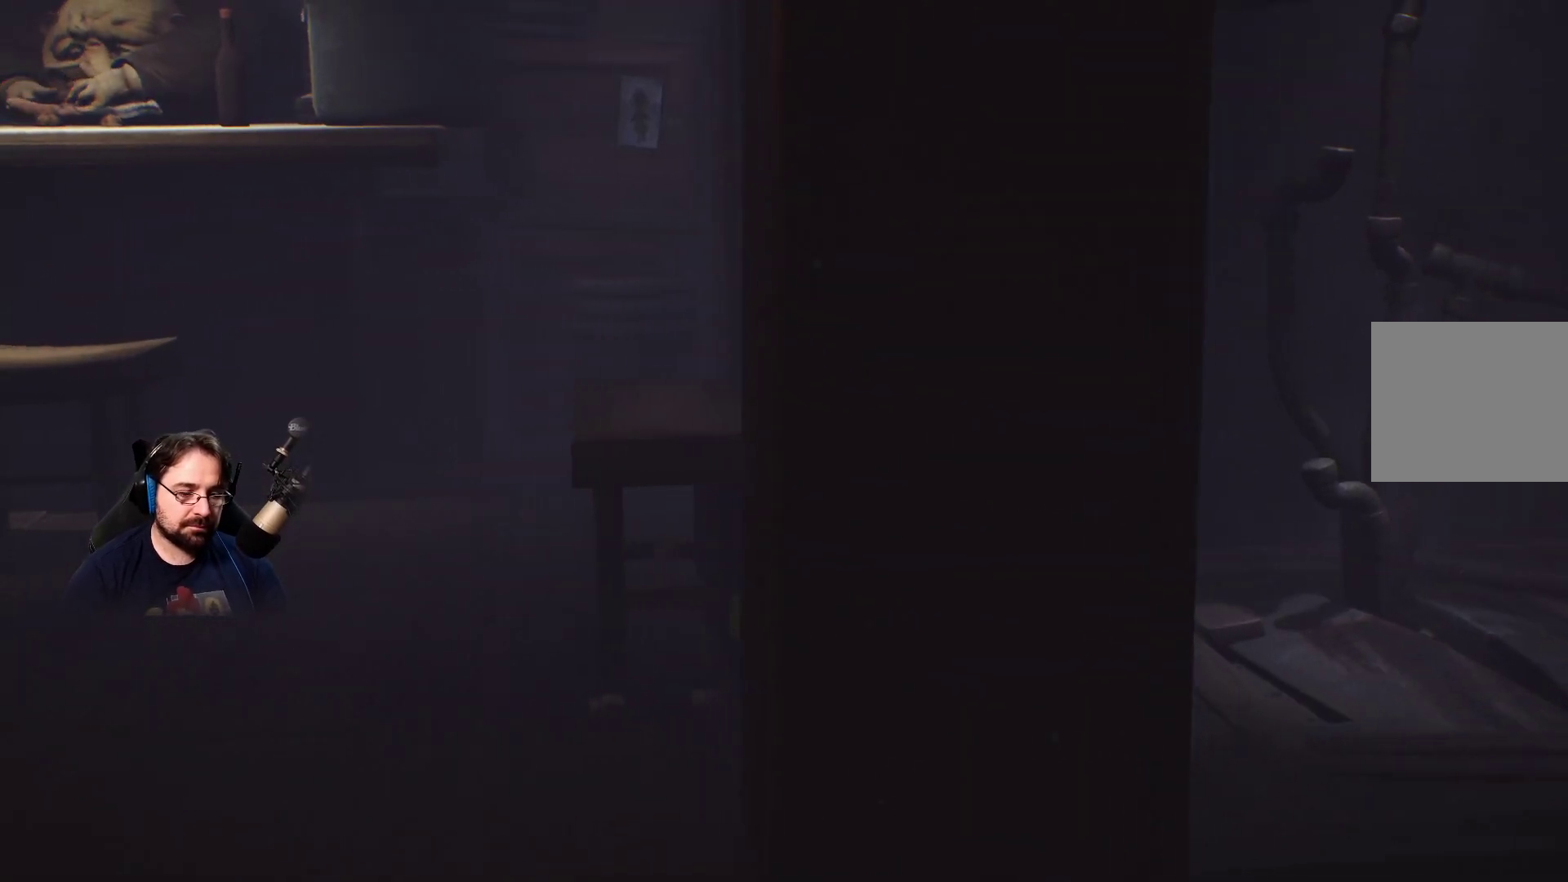
{"buttons": [], "left_stick": "left", "right_stick": "center", "events": []}
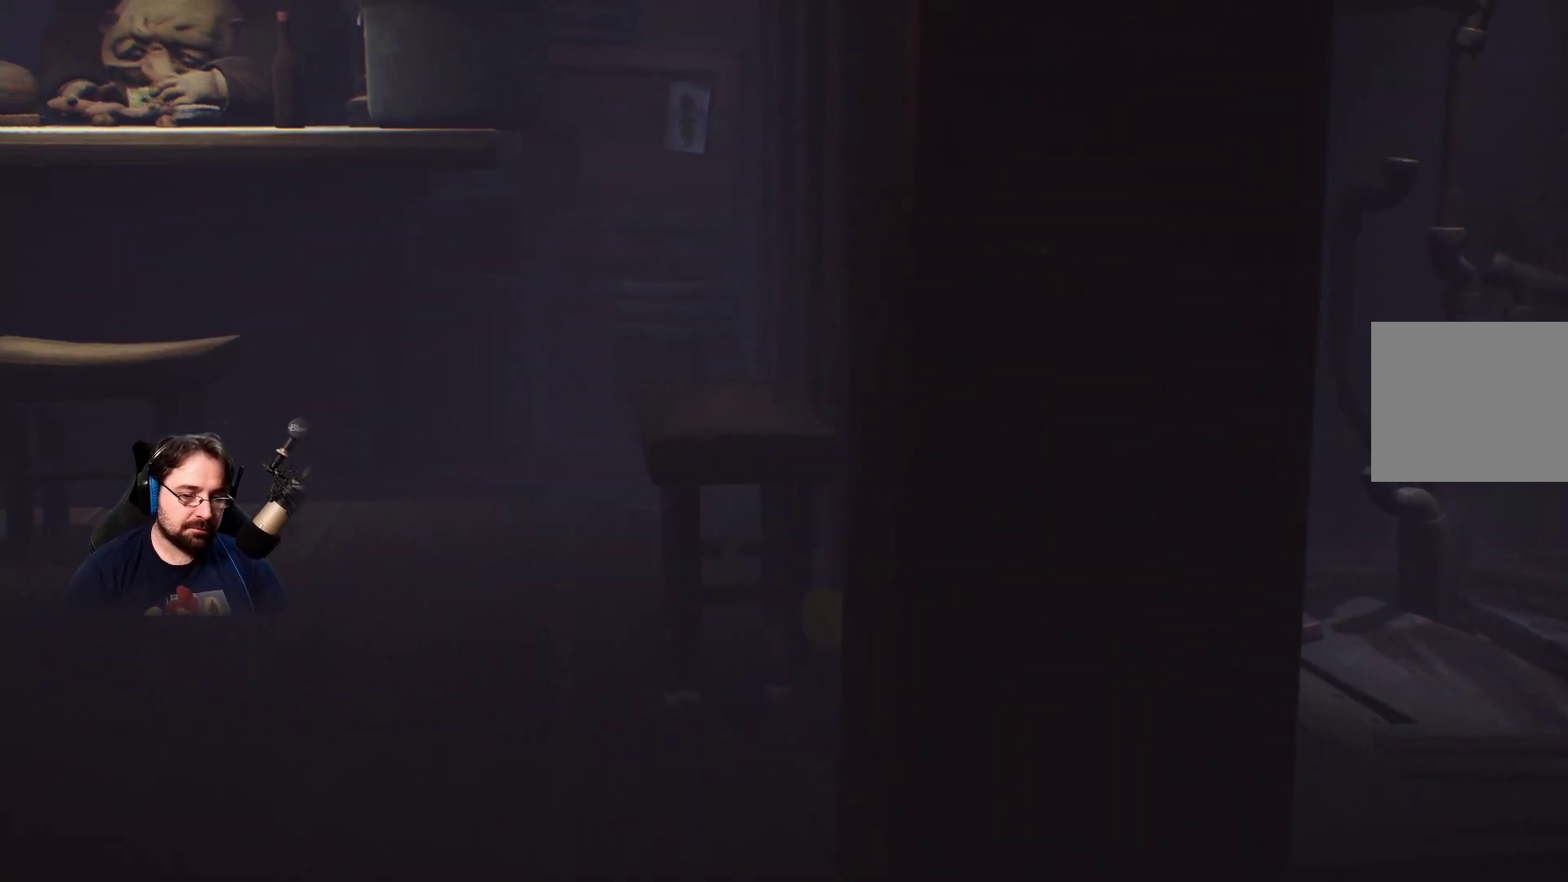
{"buttons": [], "left_stick": "down-left", "right_stick": "down-right", "events": [[33, "right_stick", "down-right"], [300, "left_stick", "down-left"]]}
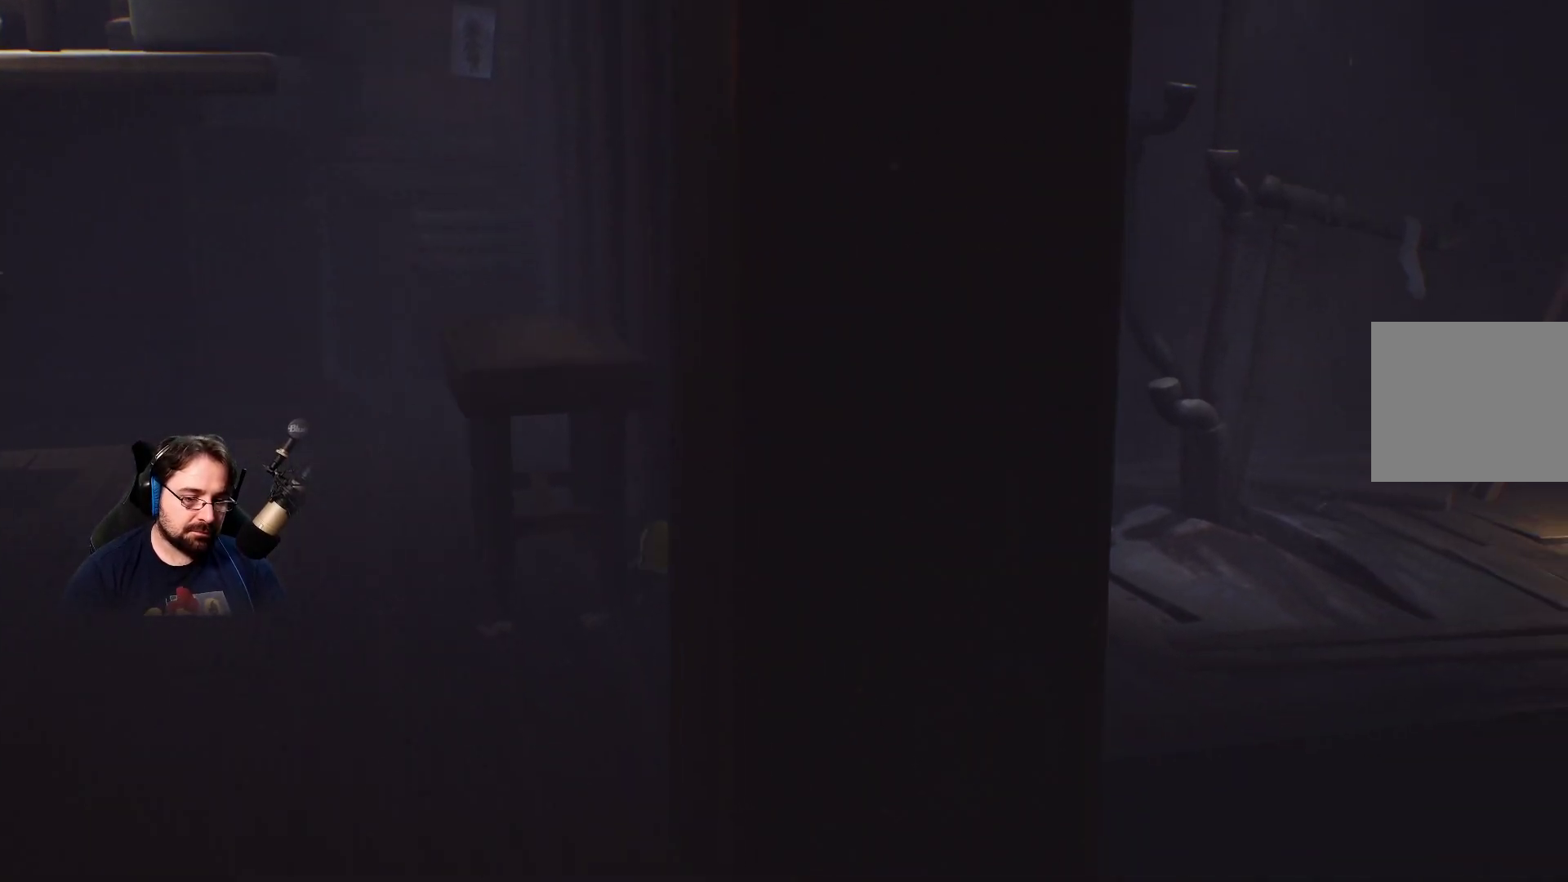
{"buttons": [], "left_stick": "down", "right_stick": "center", "events": [[100, "right_stick", "center"], [433, "left_stick", "down"]]}
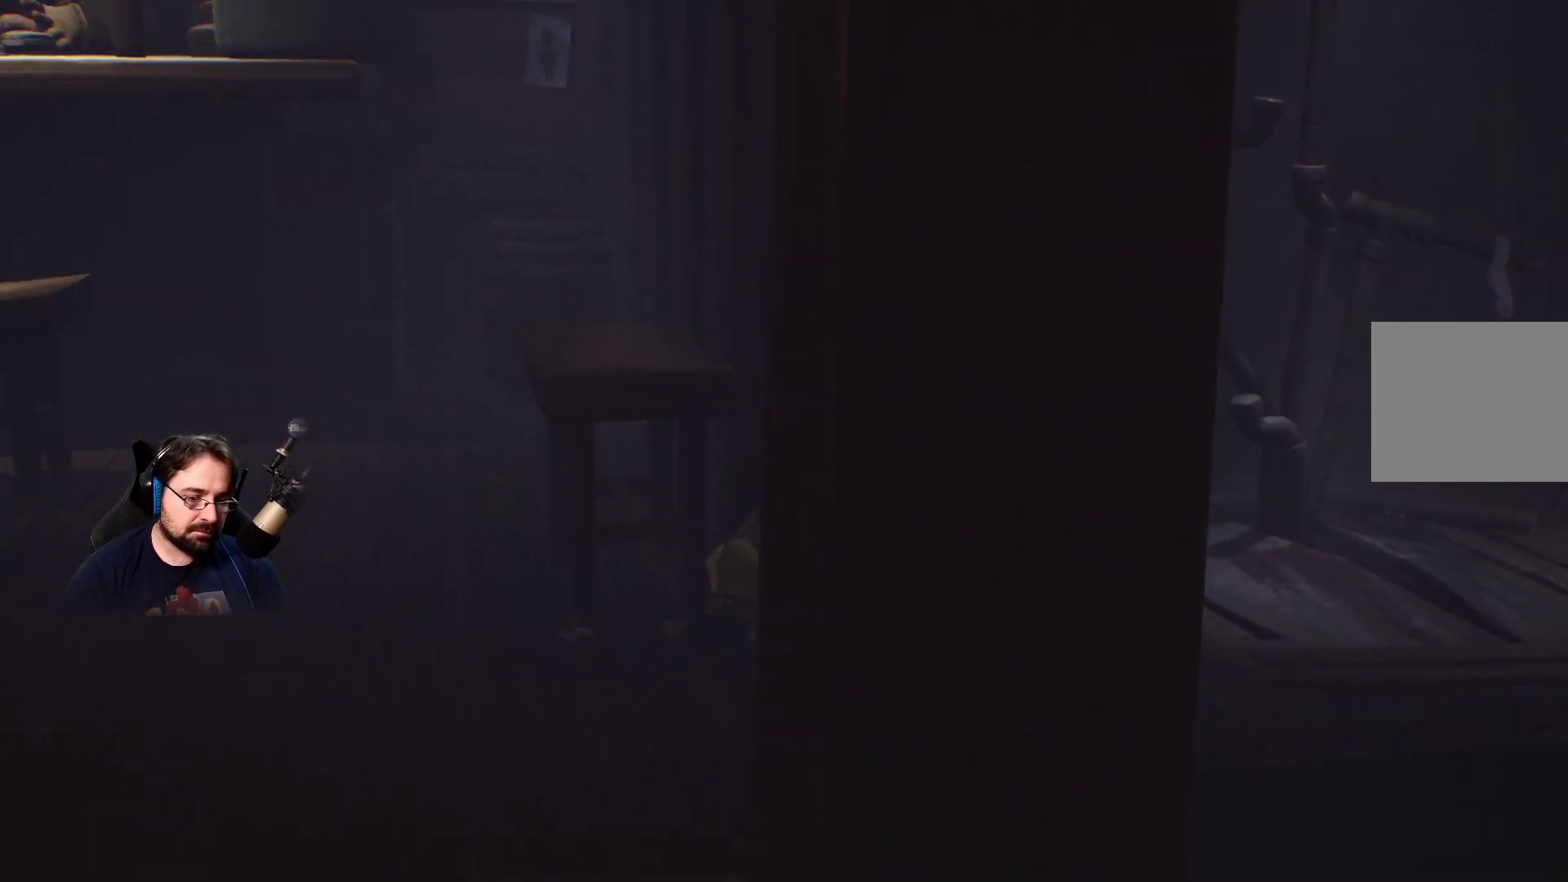
{"buttons": [], "left_stick": "down", "right_stick": "center", "events": []}
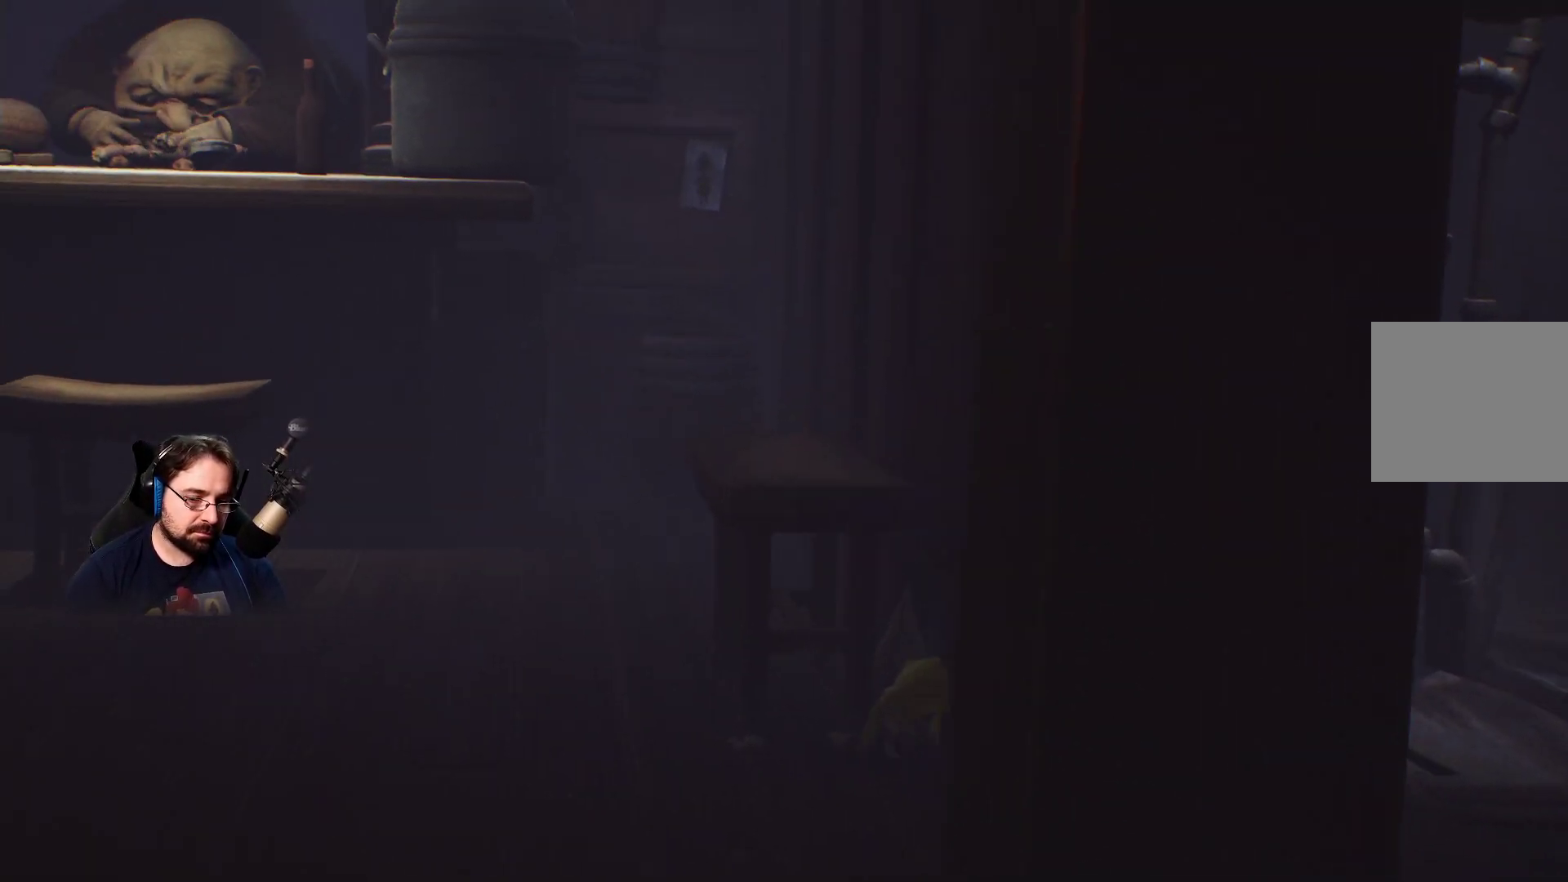
{"buttons": [], "left_stick": "left", "right_stick": "center", "events": [[233, "left_stick", "down-left"], [367, "left_stick", "left"]]}
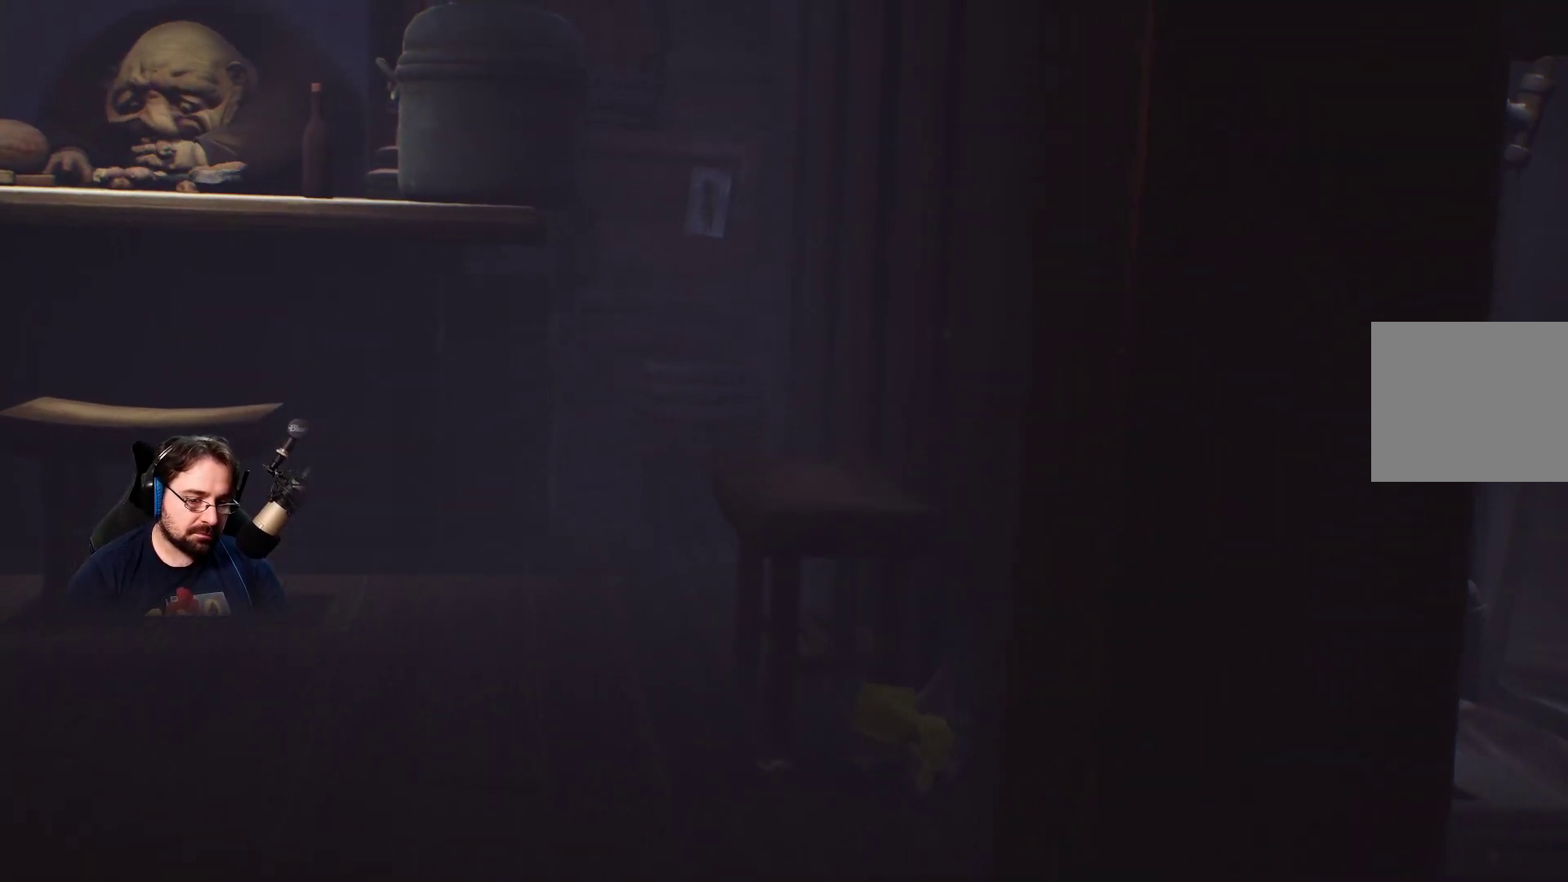
{"buttons": [], "left_stick": "left", "right_stick": "center", "events": []}
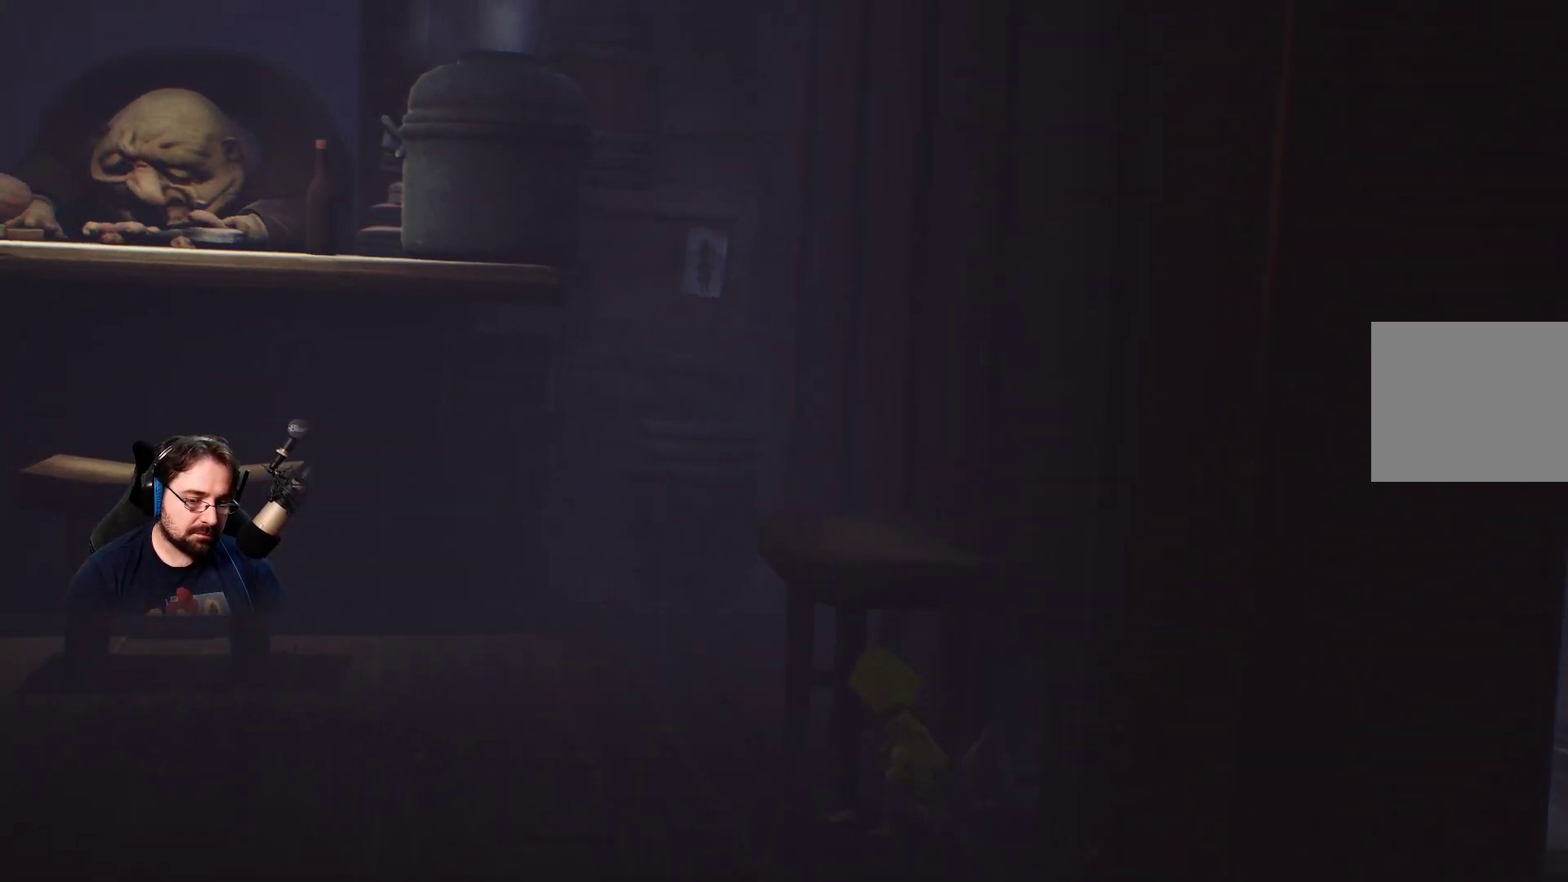
{"buttons": [], "left_stick": "up-right", "right_stick": "center", "events": [[100, "left_stick", "up"], [367, "left_stick", "up-right"]]}
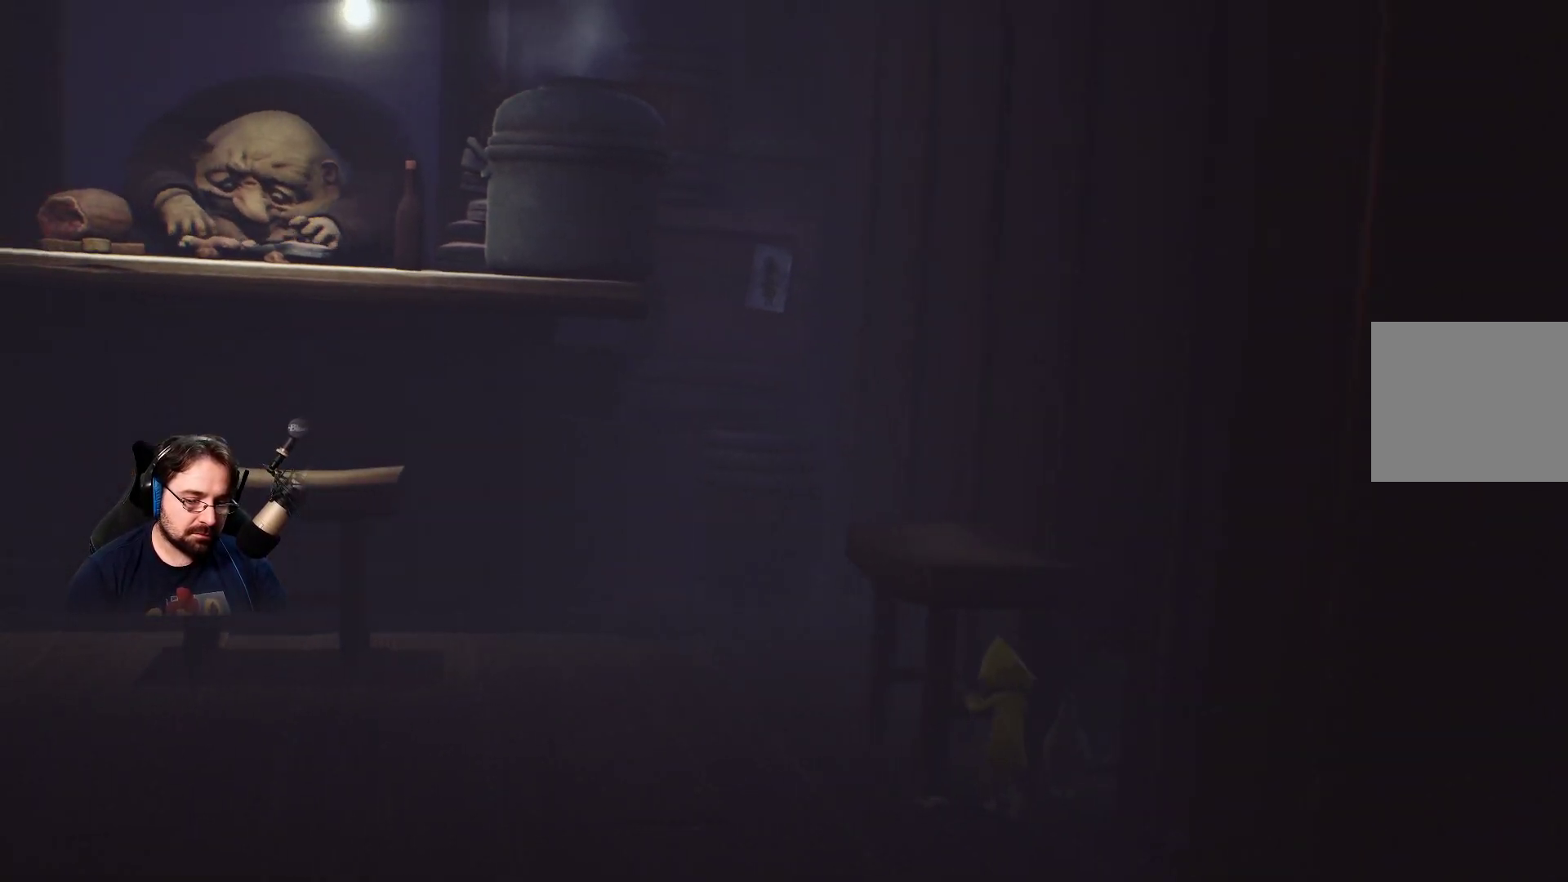
{"buttons": ["R2"], "left_stick": "up-right", "right_stick": "center", "events": [[100, "R2", "down"], [300, "left_stick", "right"], [500, "left_stick", "up-right"]]}
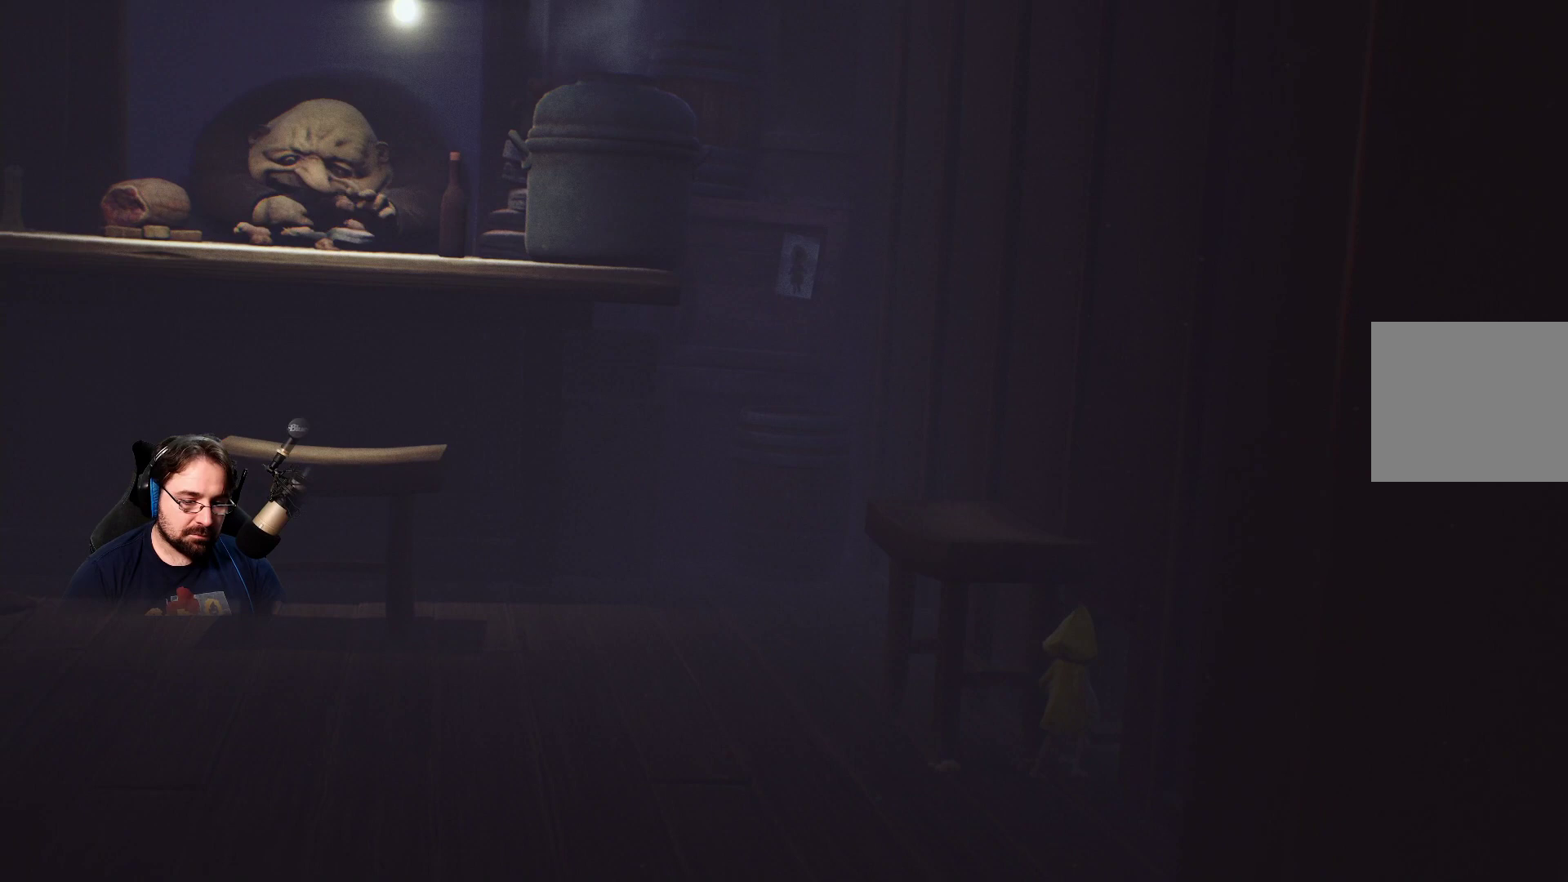
{"buttons": ["R2"], "left_stick": "right", "right_stick": "center", "events": [[133, "left_stick", "up"], [333, "left_stick", "up-right"], [467, "left_stick", "right"]]}
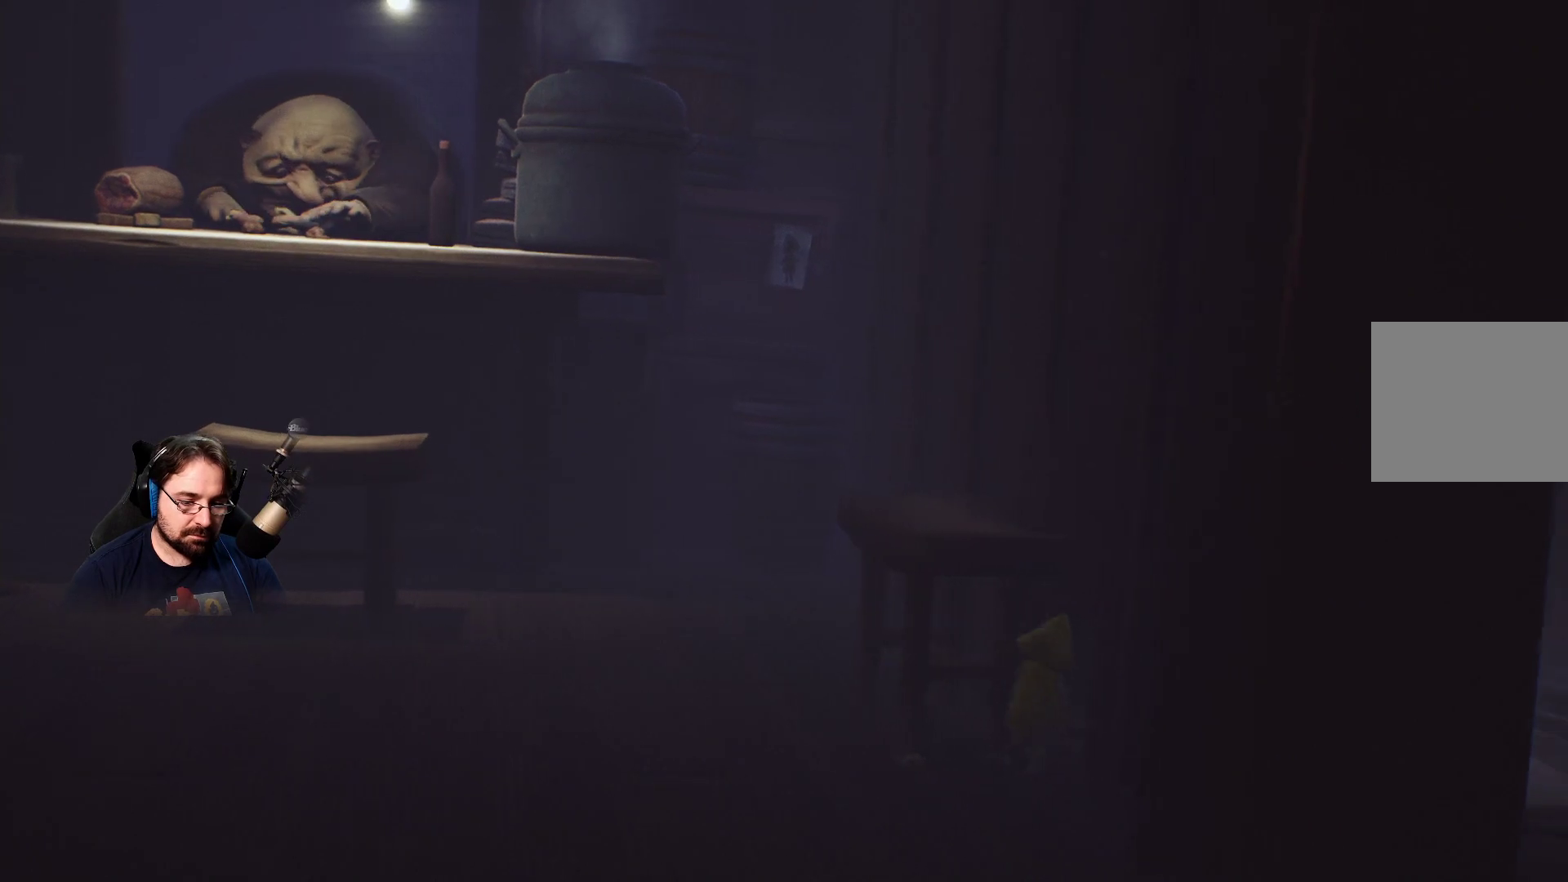
{"buttons": ["R2"], "left_stick": "up-left", "right_stick": "center", "events": [[133, "left_stick", "up-right"], [500, "left_stick", "up-left"]]}
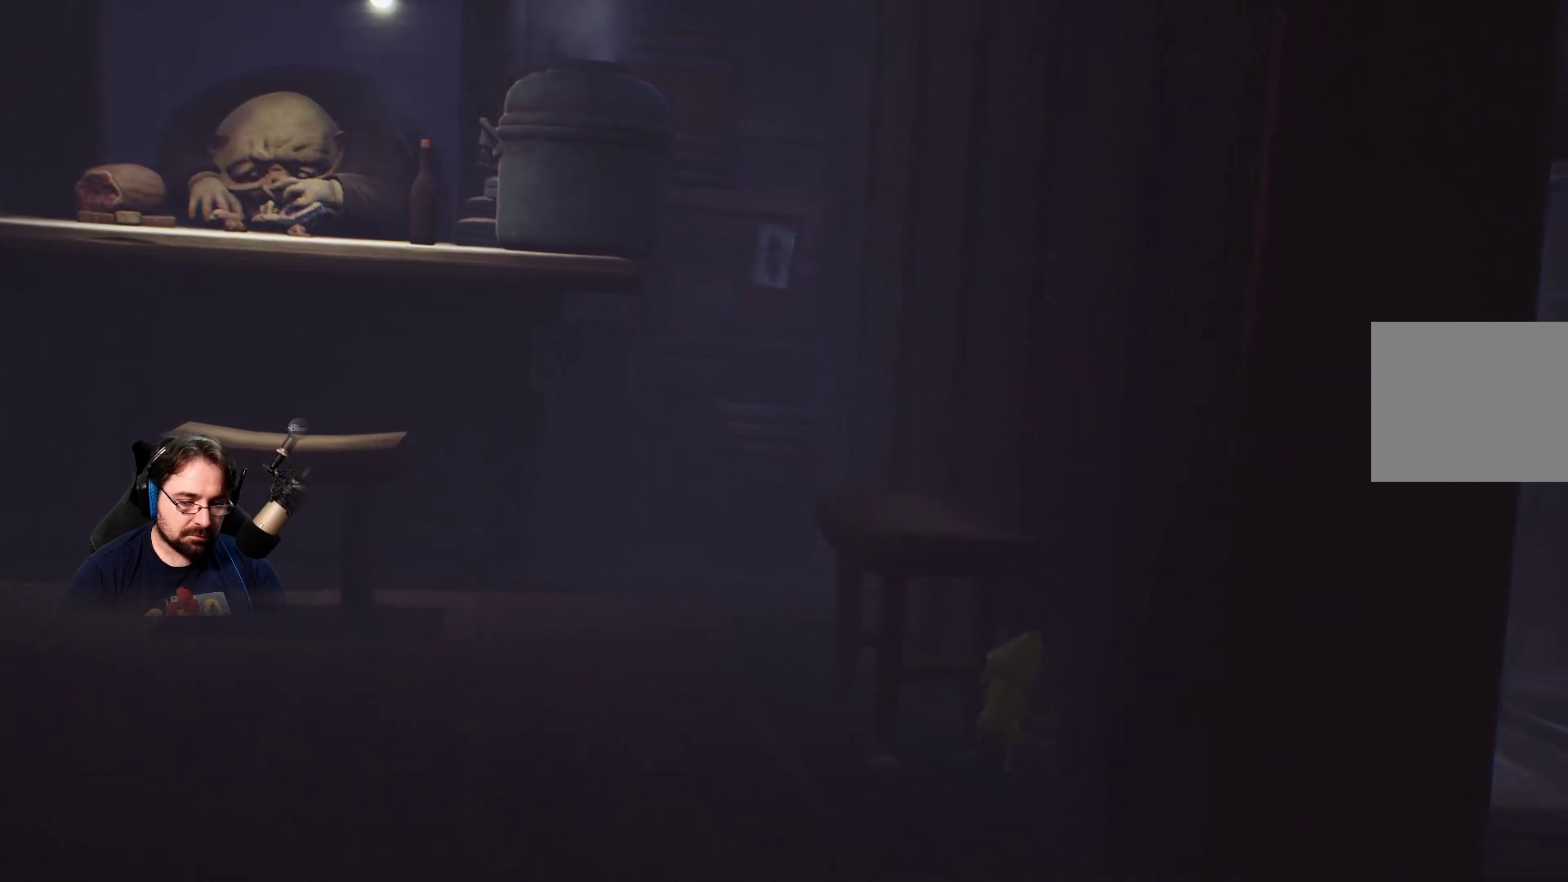
{"buttons": ["R2"], "left_stick": "down-left", "right_stick": "center", "events": [[67, "left_stick", "down-left"]]}
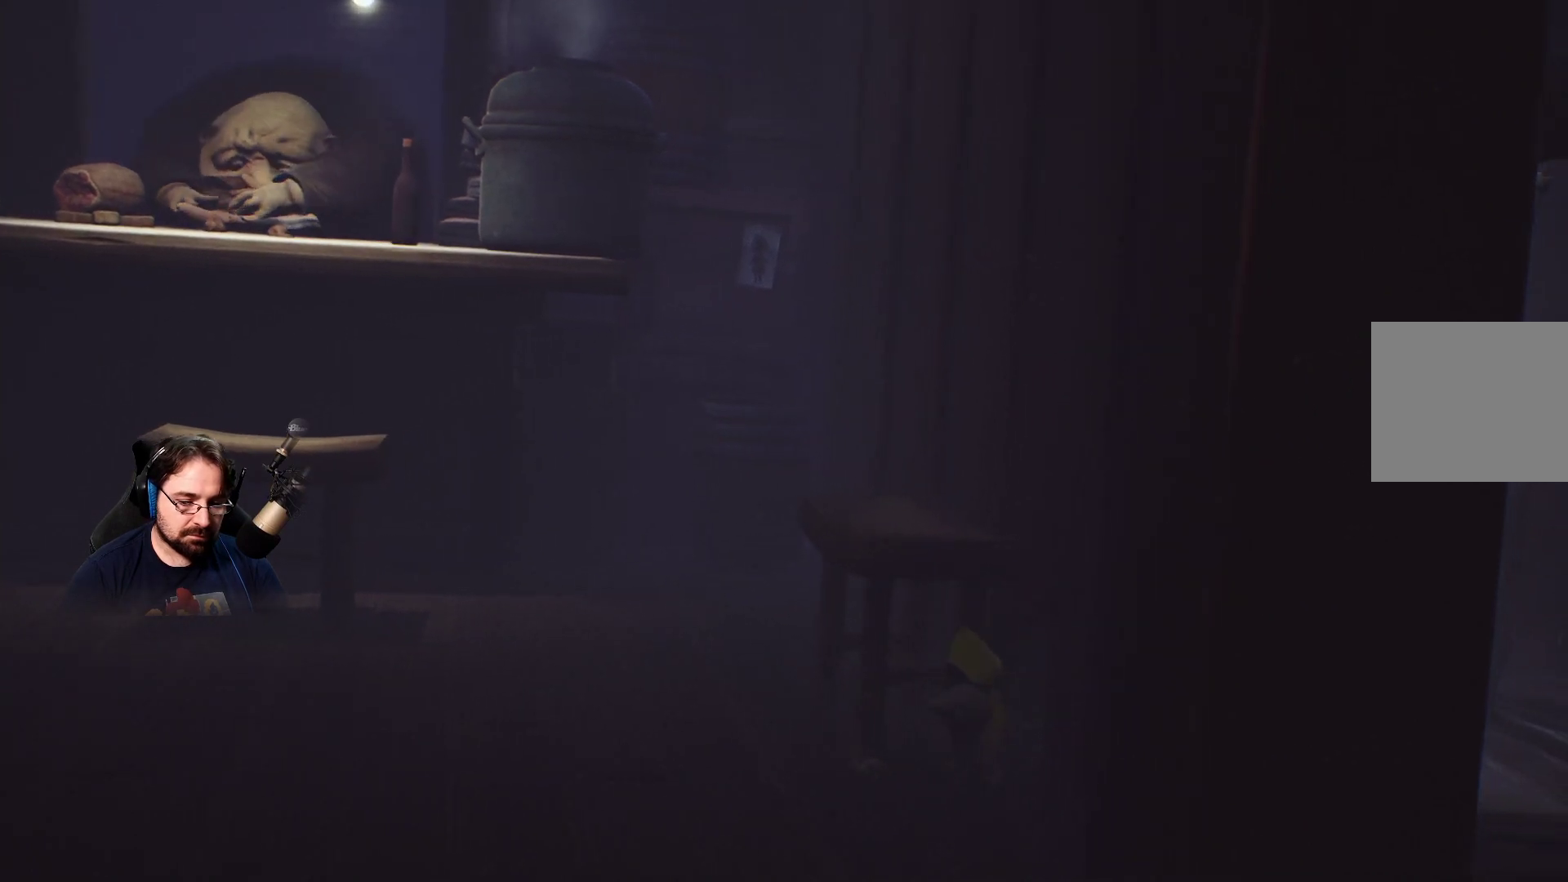
{"buttons": ["R2"], "left_stick": "left", "right_stick": "center", "events": [[267, "left_stick", "left"]]}
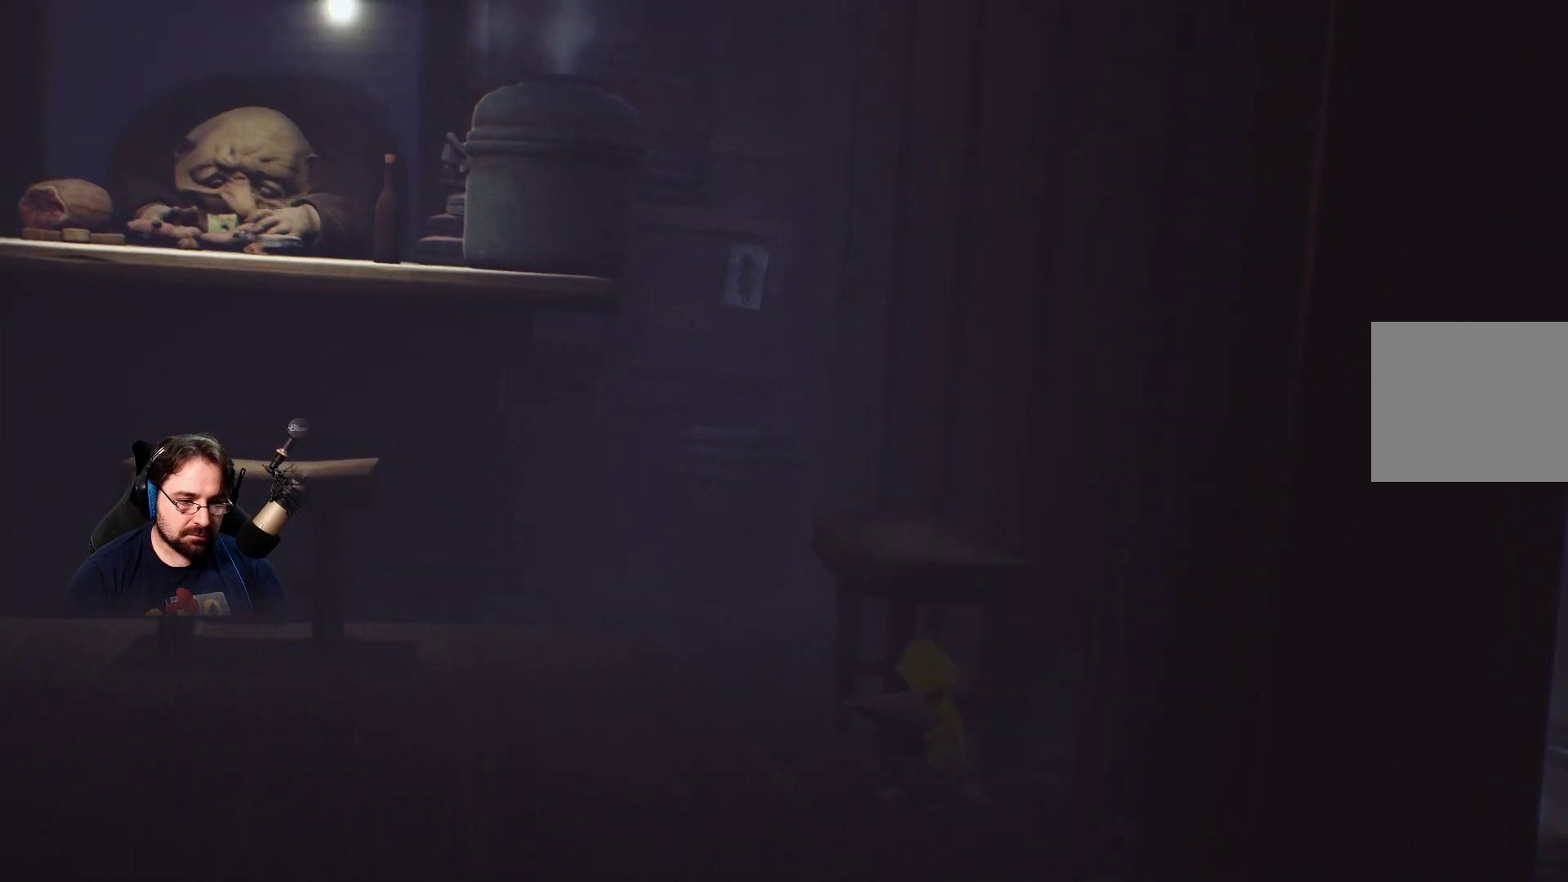
{"buttons": ["R2"], "left_stick": "left", "right_stick": "left", "events": [[200, "right_stick", "left"]]}
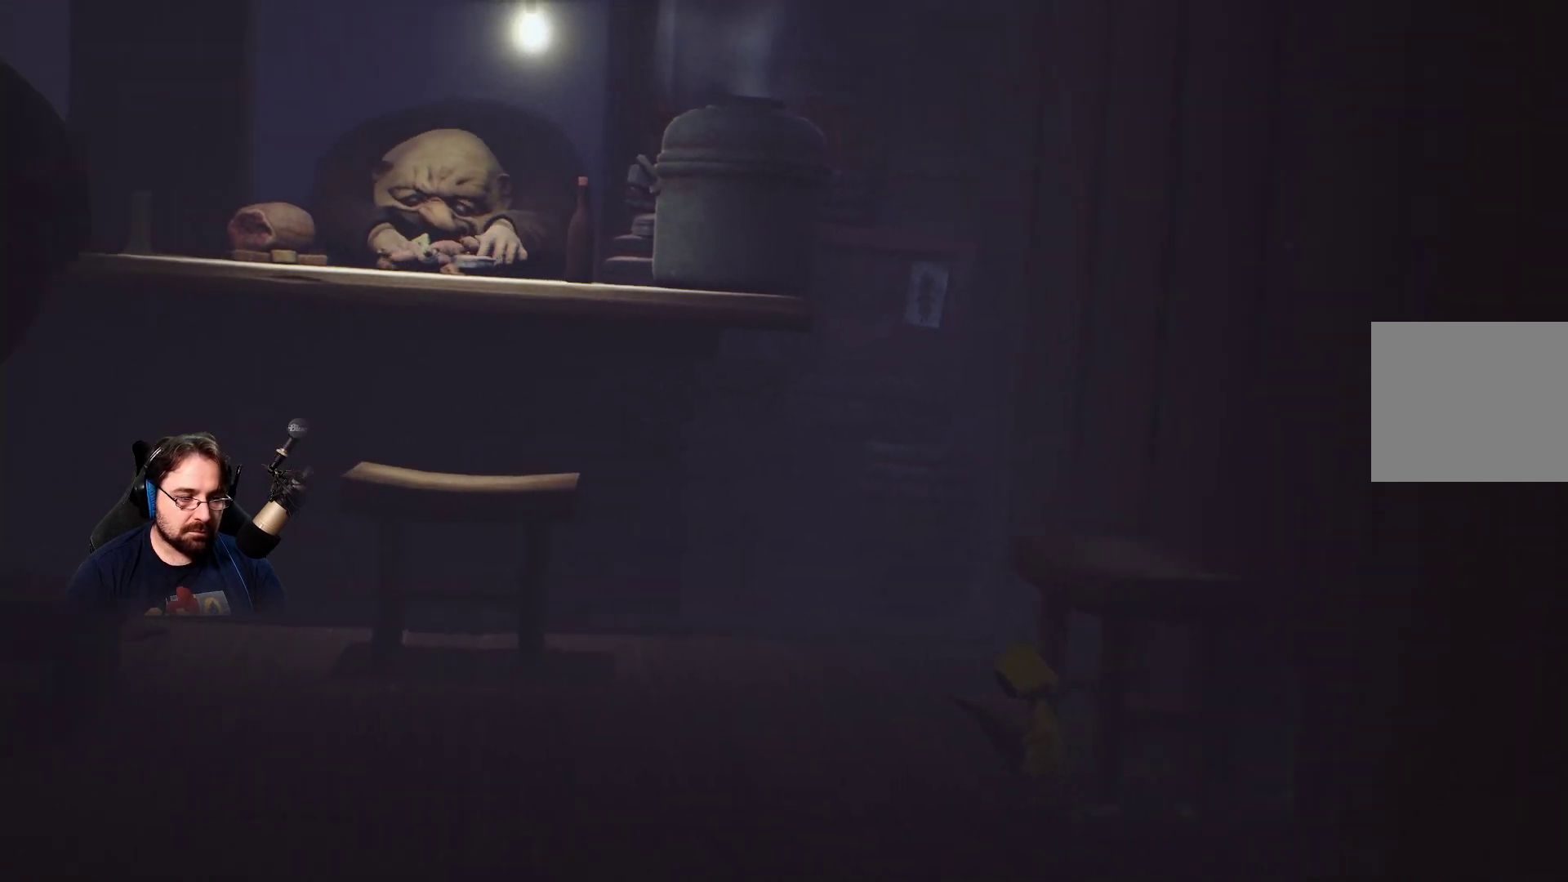
{"buttons": ["R2"], "left_stick": "left", "right_stick": "left", "events": []}
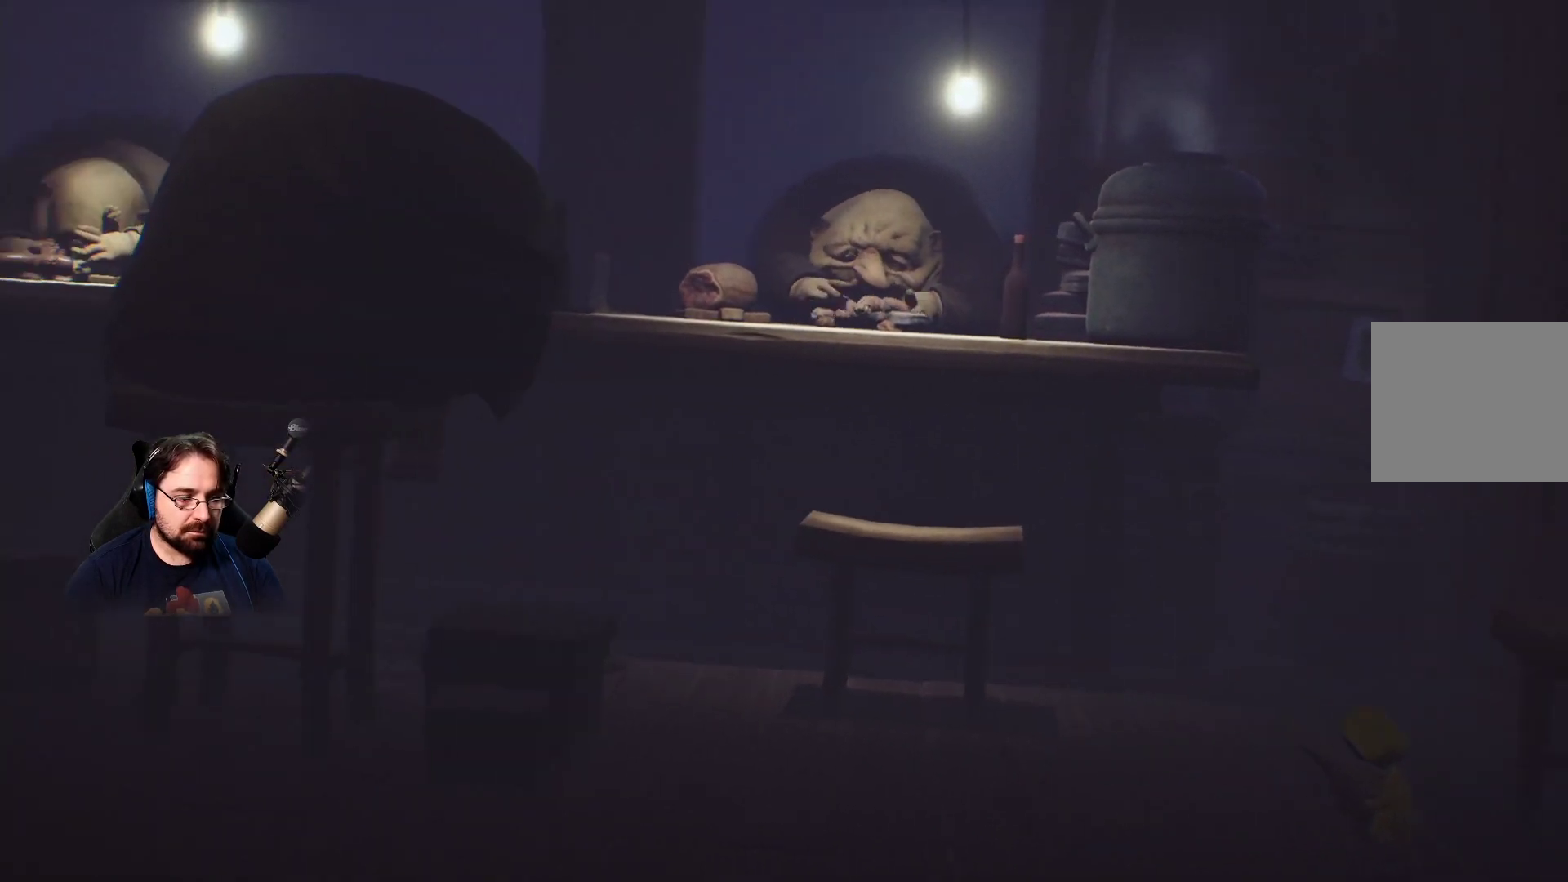
{"buttons": ["R2"], "left_stick": "left", "right_stick": "left", "events": []}
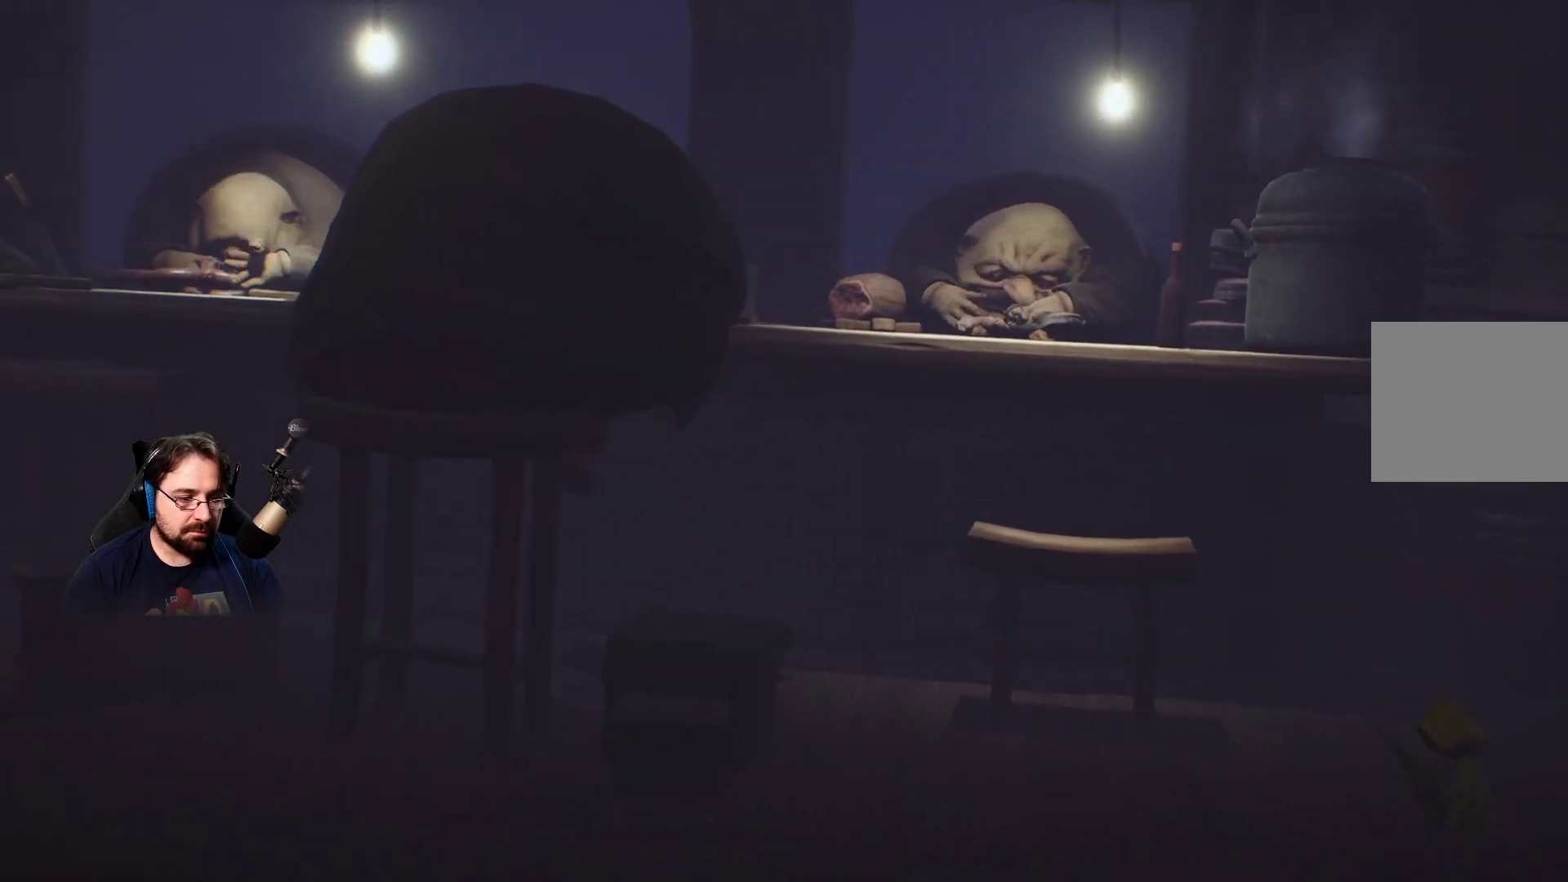
{"buttons": ["R2"], "left_stick": "left", "right_stick": "left", "events": []}